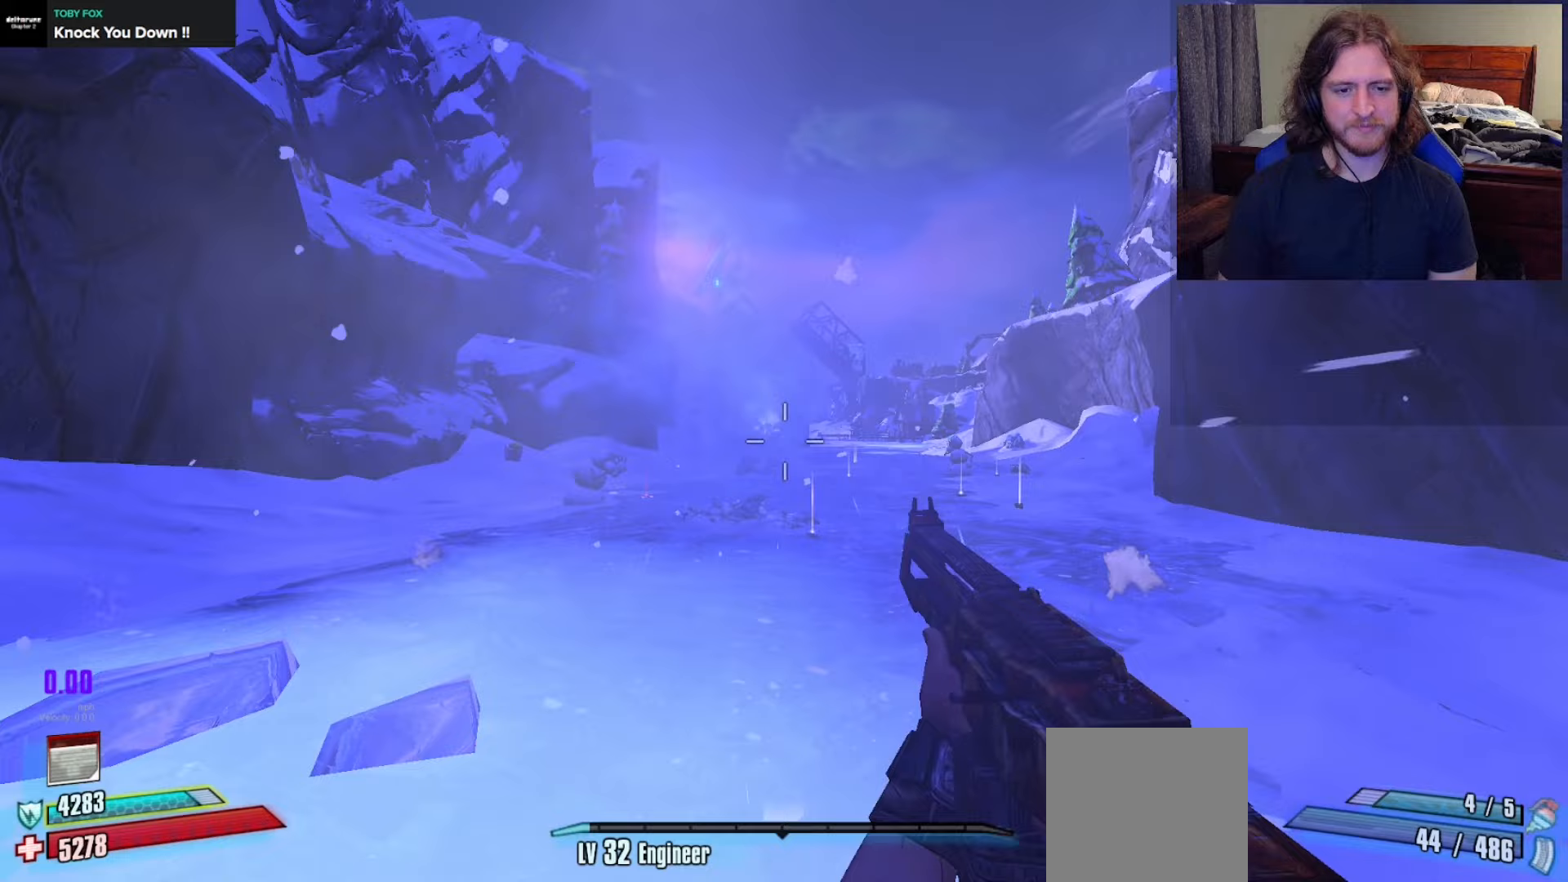
Gameplay with a controller (Xbox layout); each line is a JSON object with the inputs held at the frame after it. "events" lists button and stick changes between this image and that frame as [ms after this image, input, new state], when the widget could be followed in between.
{"buttons": [], "left_stick": "center", "right_stick": "right", "events": [[33, "left_stick", "right"], [83, "right_stick", "down-right"], [250, "right_stick", "center"], [283, "left_stick", "center"], [433, "right_stick", "right"]]}
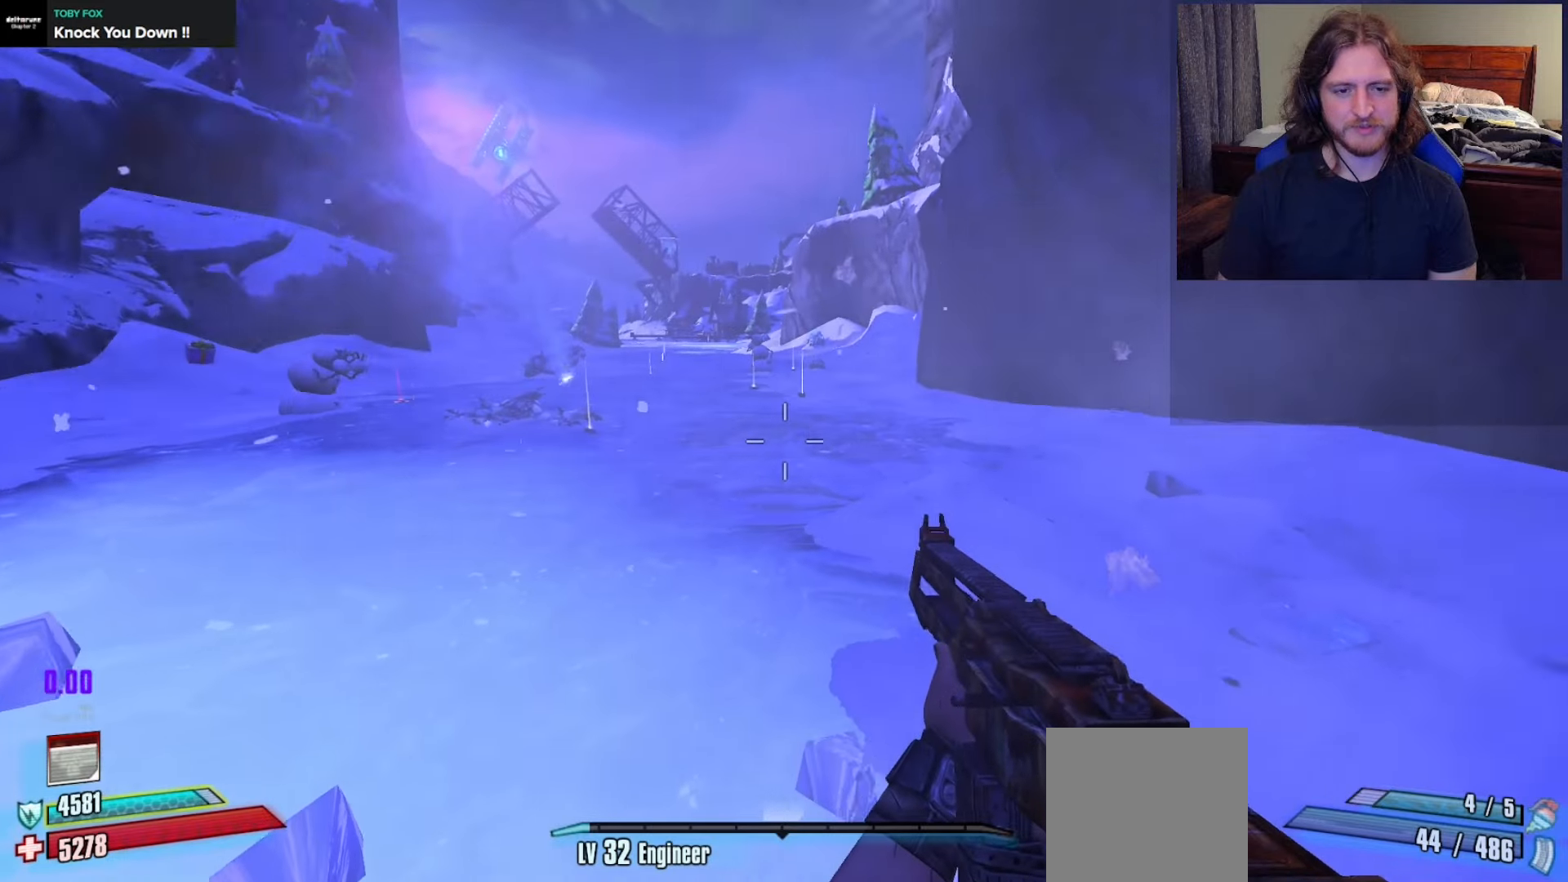
{"buttons": [], "left_stick": "center", "right_stick": "right", "events": [[17, "left_stick", "left"], [167, "left_stick", "down"], [267, "left_stick", "down-right"], [417, "left_stick", "center"]]}
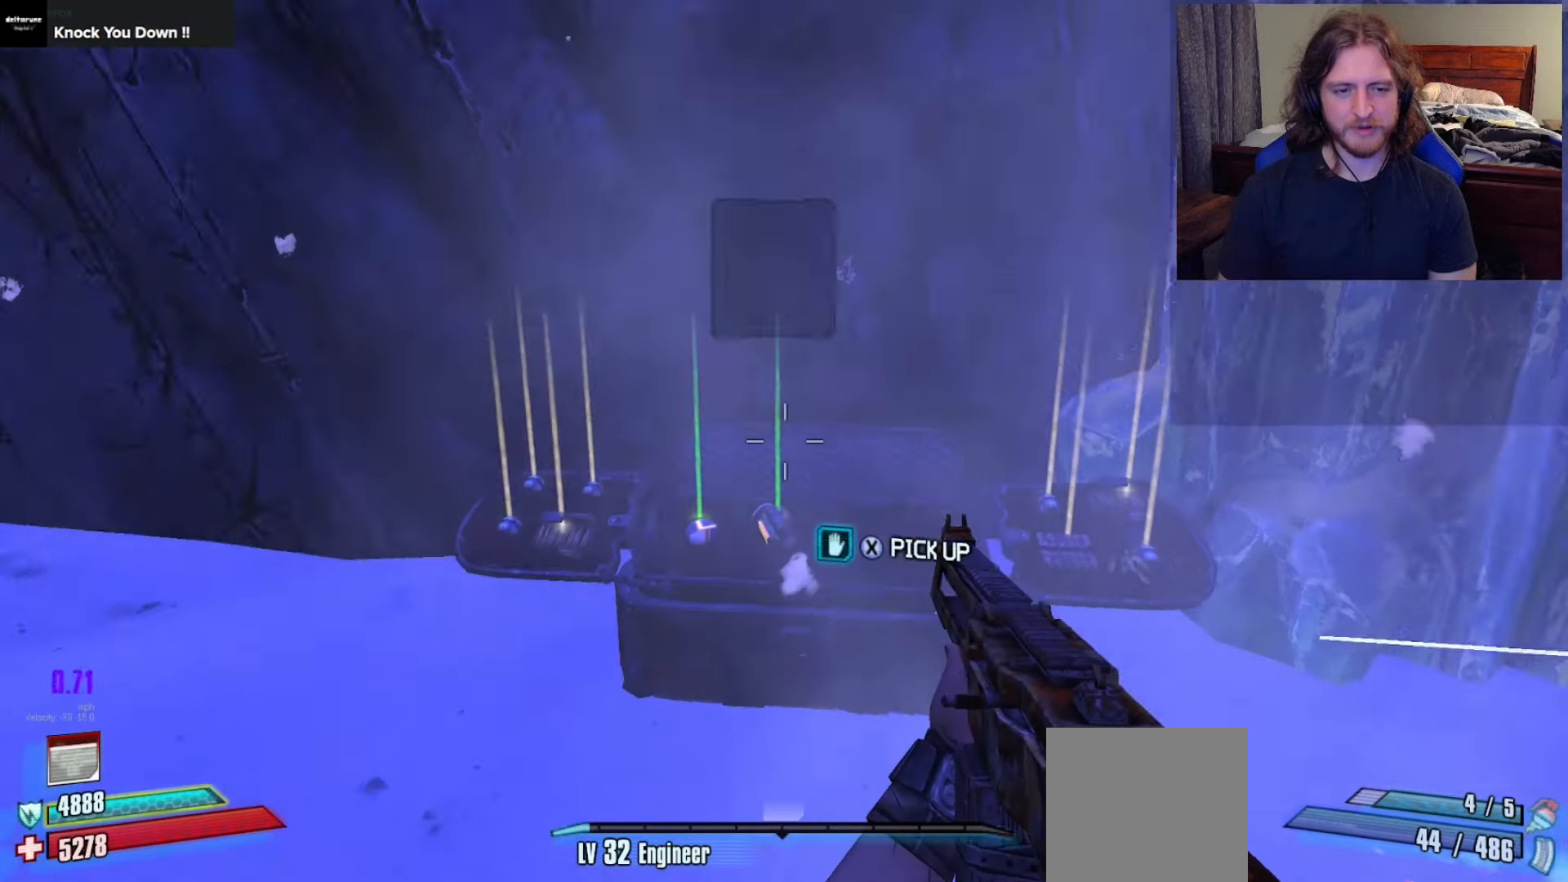
{"buttons": [], "left_stick": "up", "right_stick": "center", "events": [[33, "right_stick", "center"], [83, "left_stick", "up"], [183, "left_stick", "up-left"], [250, "right_stick", "down-left"], [333, "left_stick", "up"], [433, "right_stick", "center"]]}
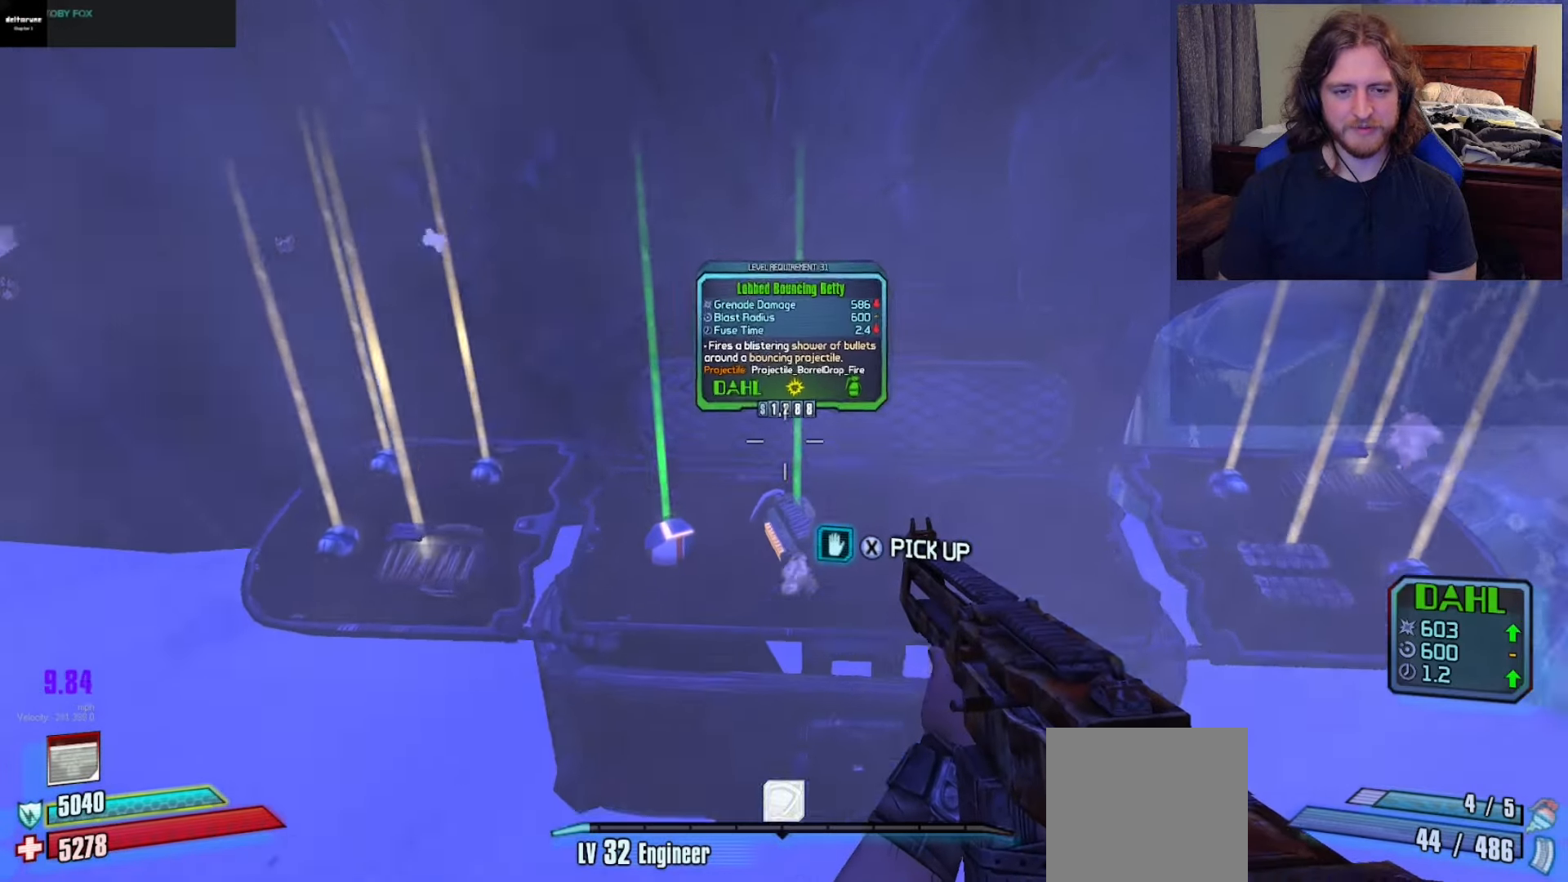
{"buttons": [], "left_stick": "center", "right_stick": "center", "events": [[67, "left_stick", "center"]]}
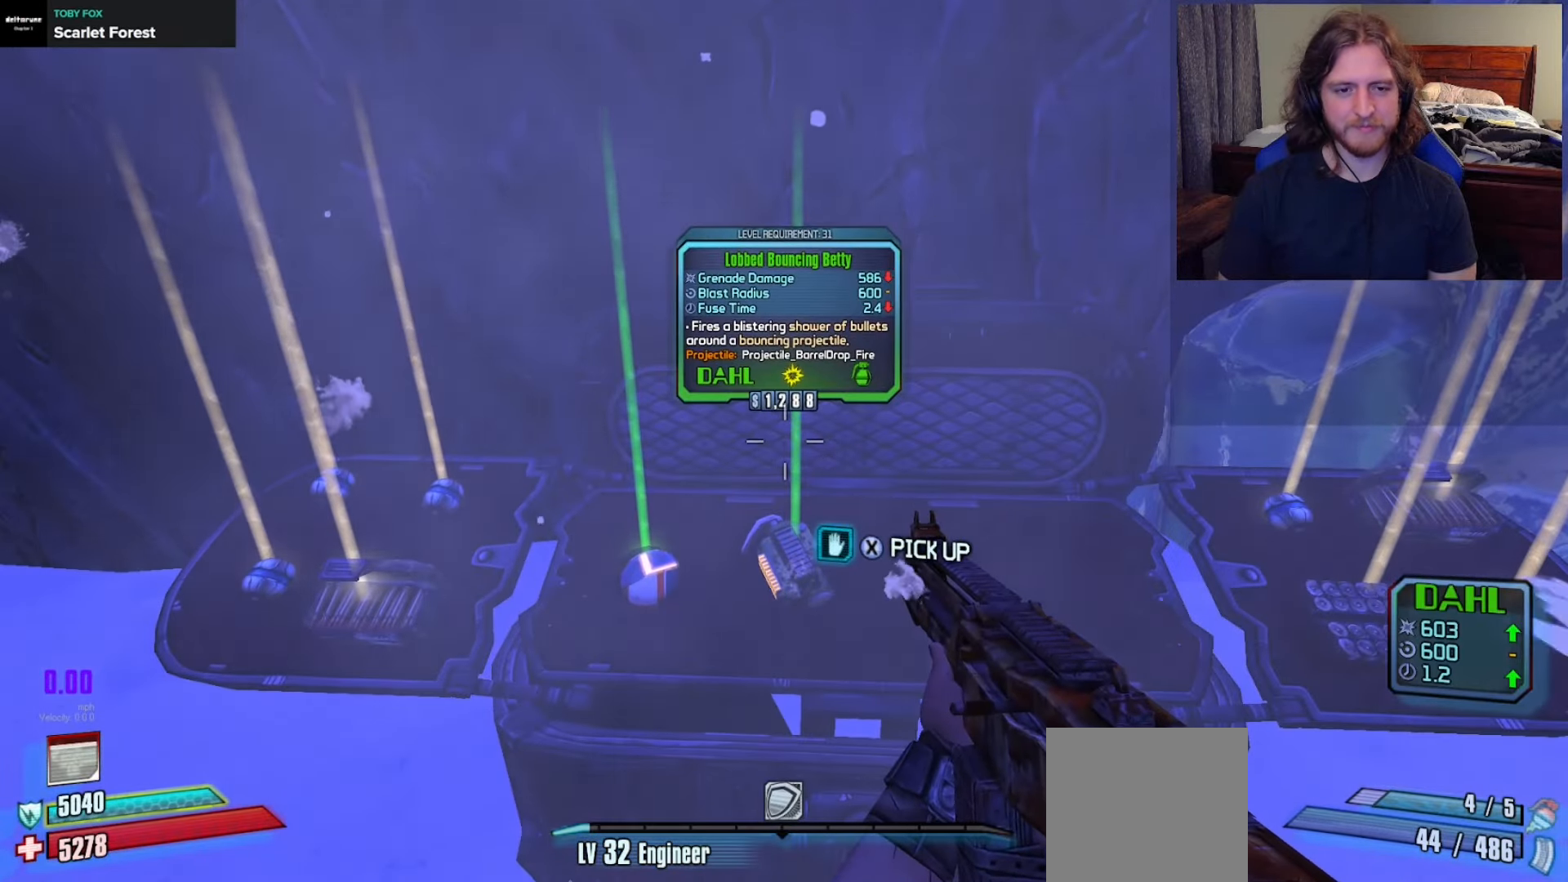
{"buttons": ["R1"], "left_stick": "center", "right_stick": "left", "events": [[100, "R1", "down"], [467, "right_stick", "left"]]}
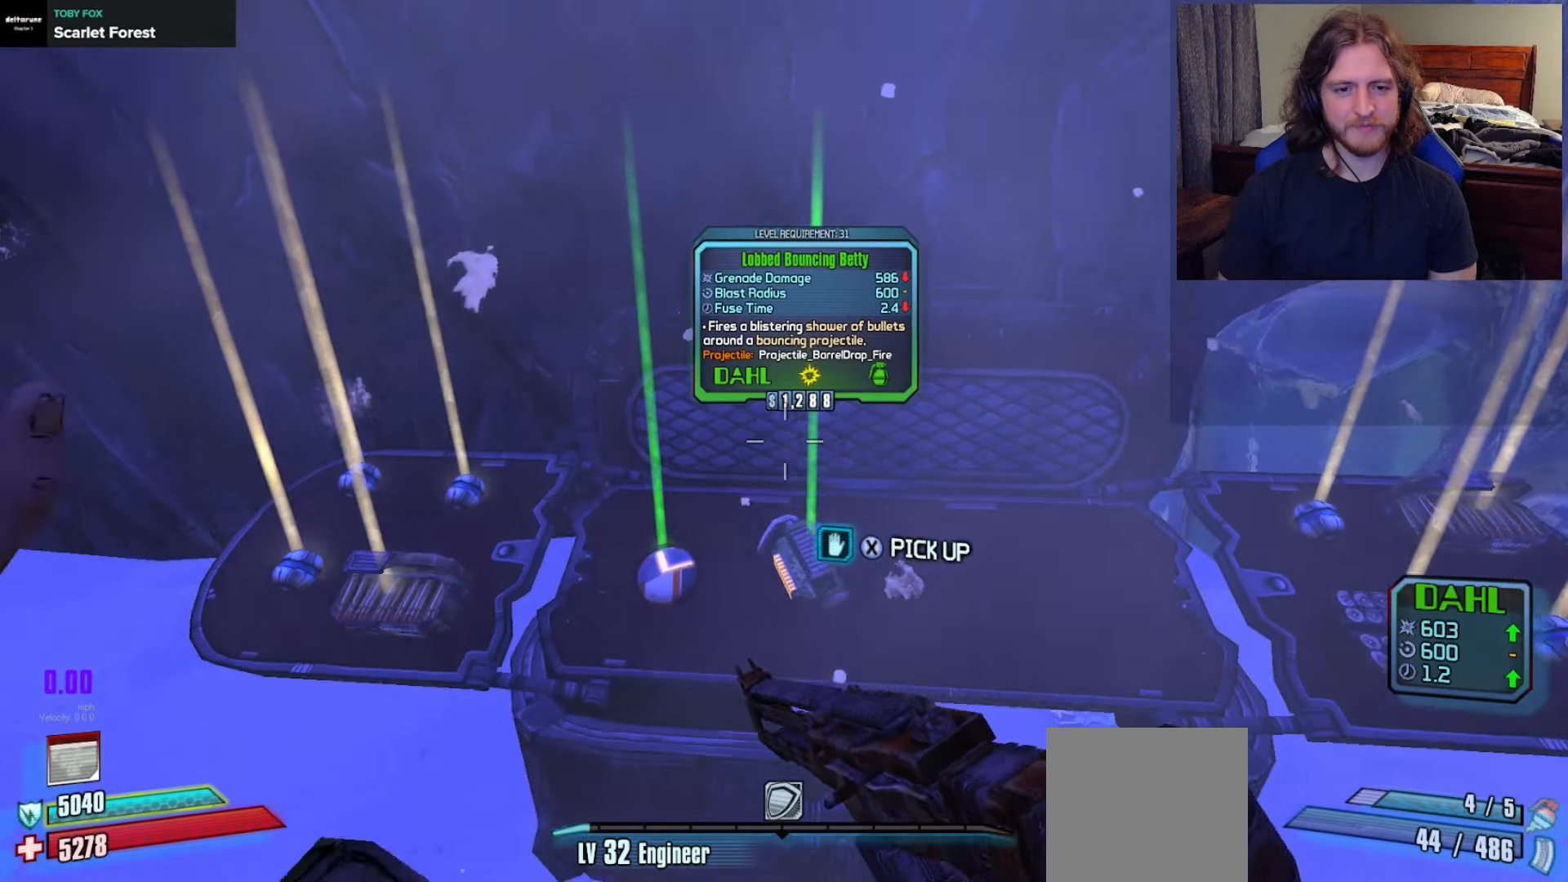
{"buttons": [], "left_stick": "right", "right_stick": "right", "events": [[33, "left_stick", "down"], [100, "R1", "up"], [150, "left_stick", "down-left"], [400, "right_stick", "right"], [417, "left_stick", "right"]]}
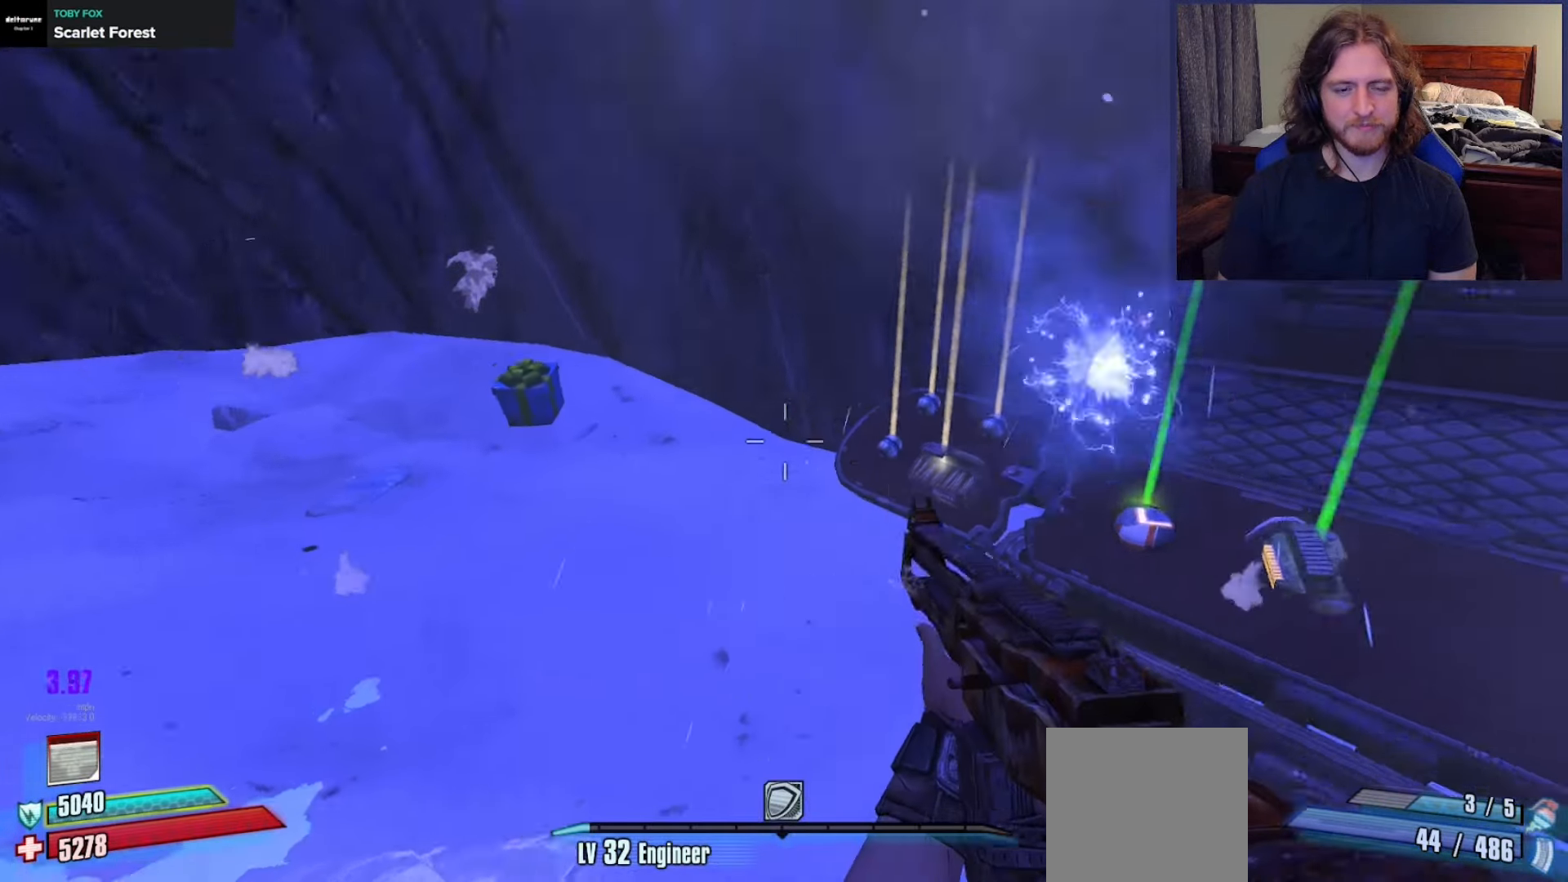
{"buttons": ["X"], "left_stick": "center", "right_stick": "center", "events": [[117, "left_stick", "up"], [150, "right_stick", "center"], [233, "left_stick", "center"], [367, "X", "down"]]}
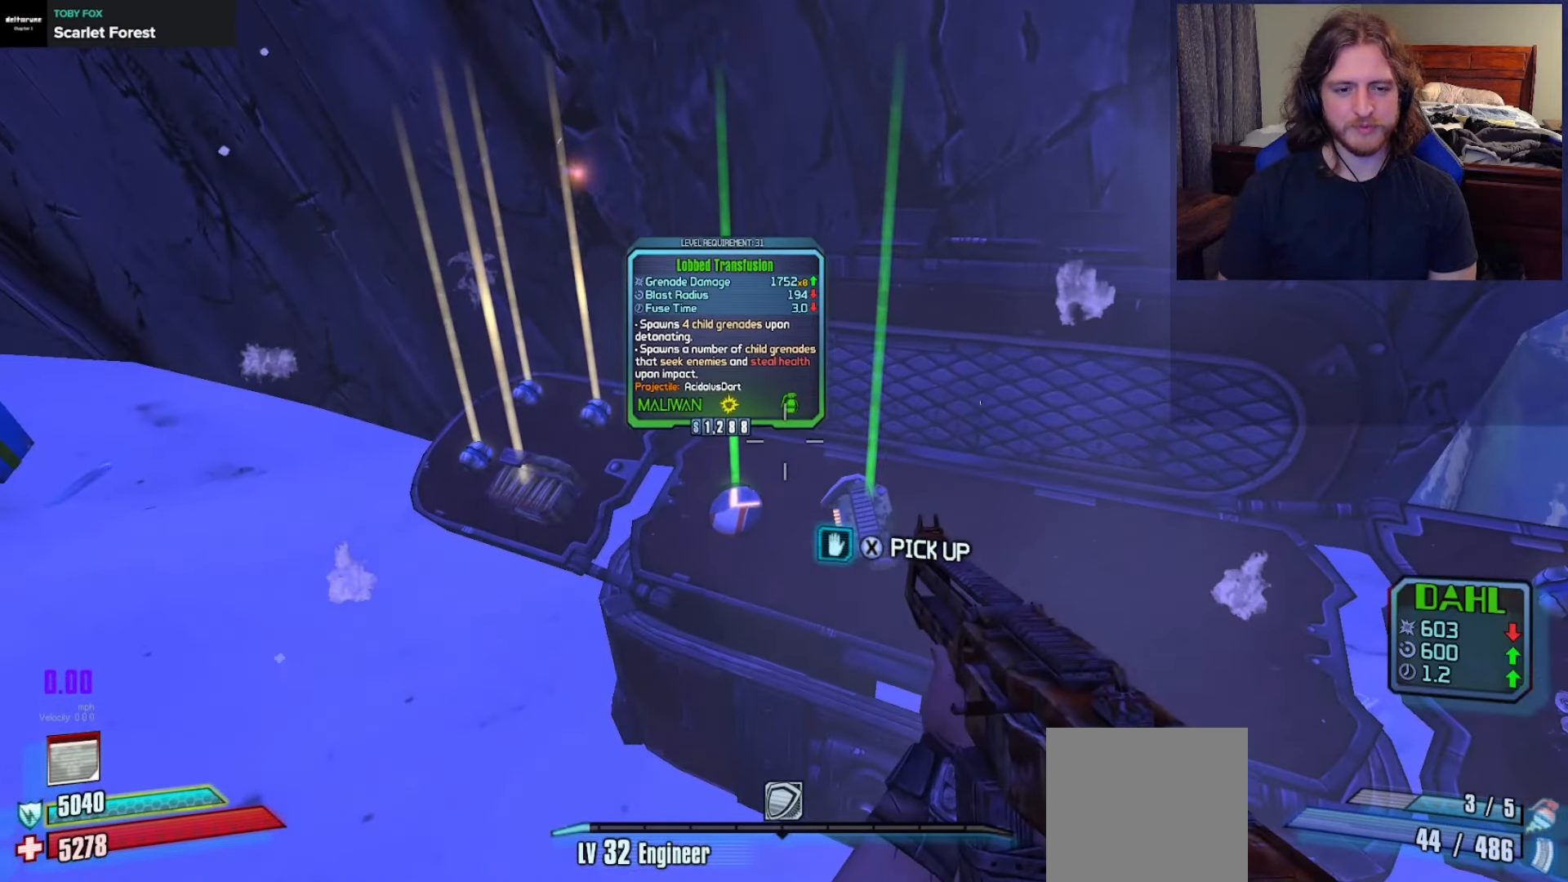
{"buttons": [], "left_stick": "center", "right_stick": "center", "events": [[50, "left_stick", "right"], [150, "left_stick", "center"], [500, "X", "up"]]}
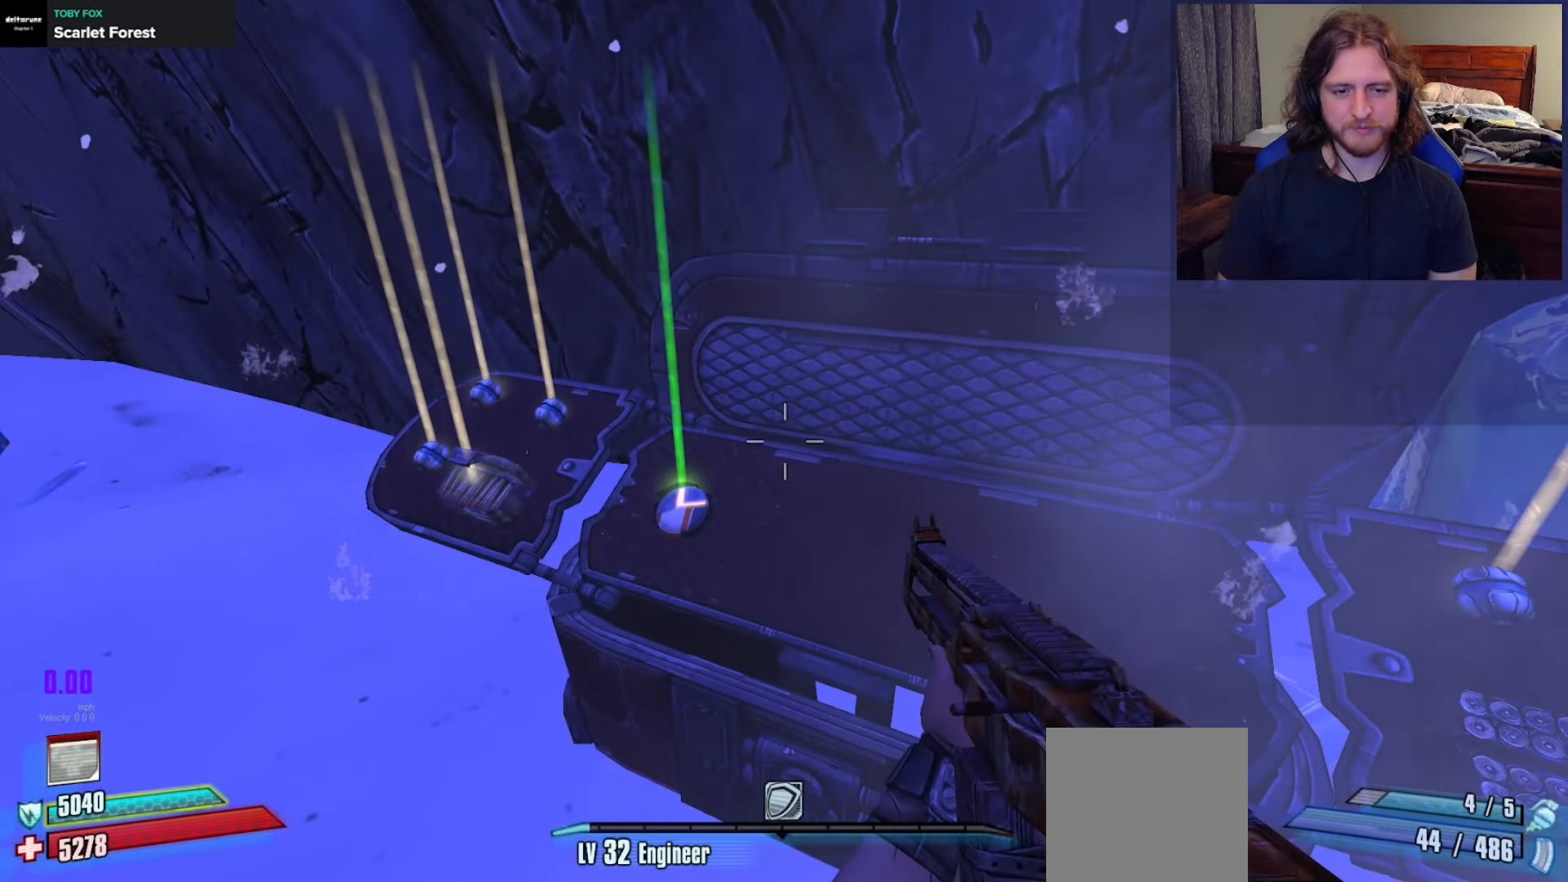
{"buttons": [], "left_stick": "up-left", "right_stick": "left", "events": [[133, "left_stick", "down-left"], [133, "right_stick", "left"], [250, "left_stick", "left"], [367, "left_stick", "up-left"]]}
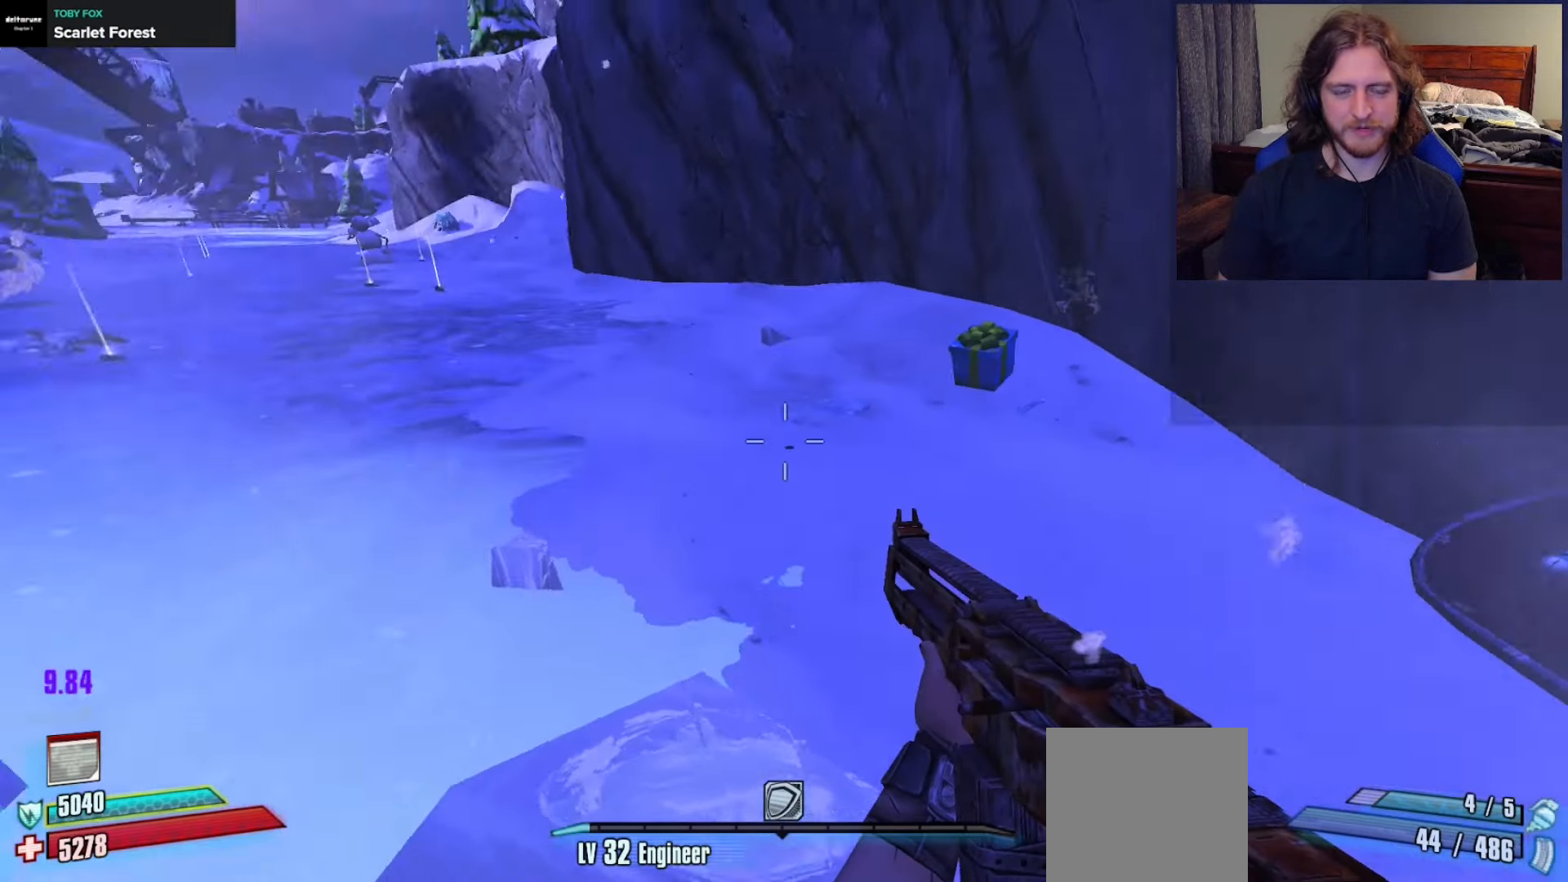
{"buttons": [], "left_stick": "center", "right_stick": "center", "events": [[67, "right_stick", "up-left"], [100, "R1", "down"], [217, "left_stick", "center"], [233, "R1", "up"], [300, "right_stick", "center"], [367, "right_stick", "up"], [450, "right_stick", "center"]]}
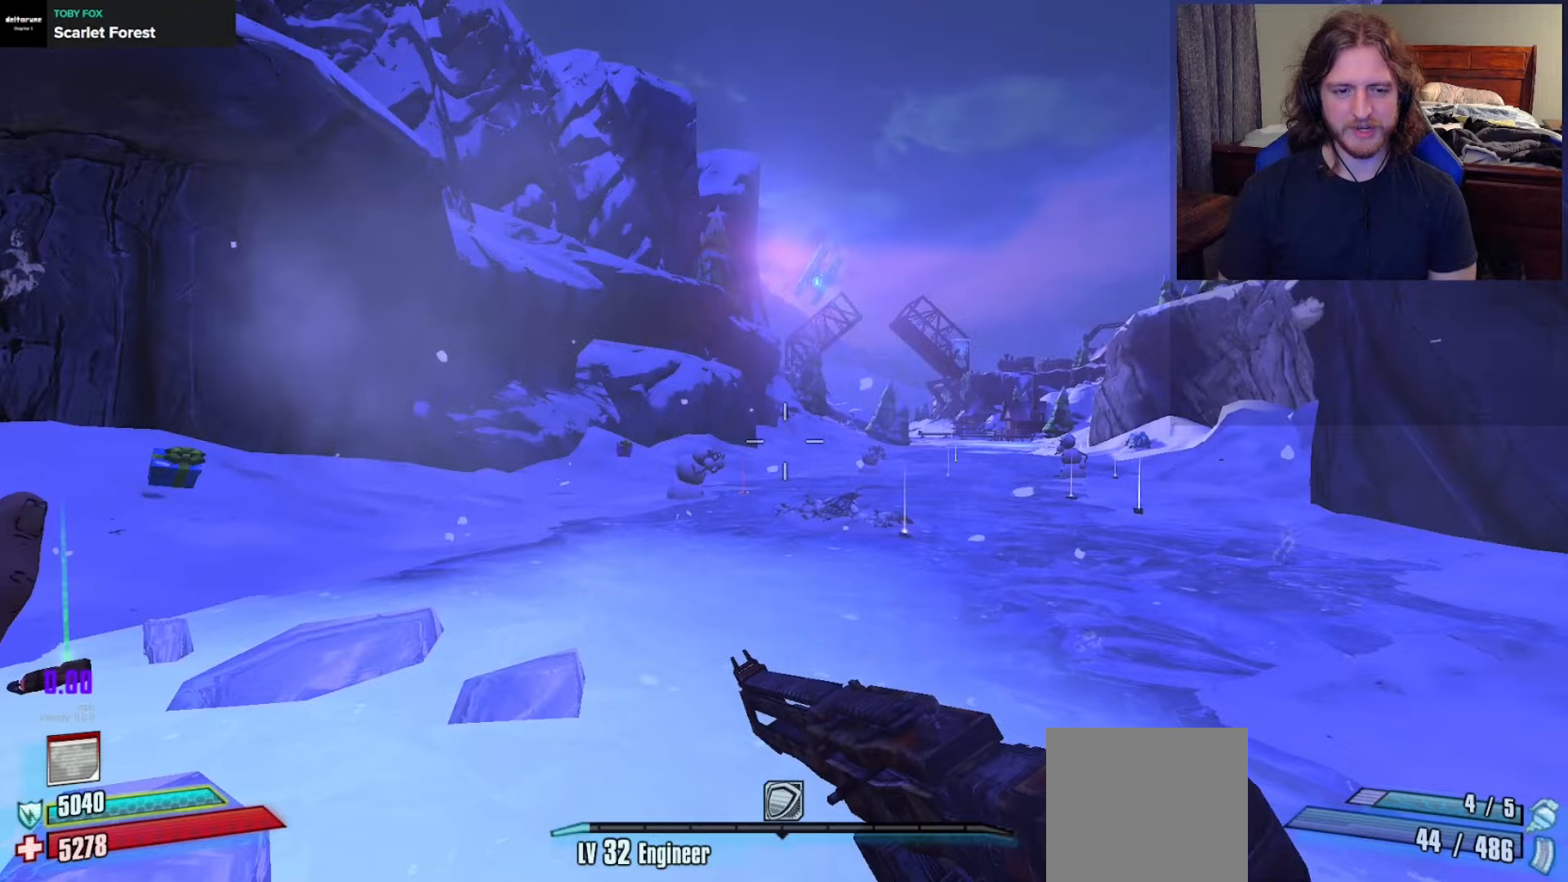
{"buttons": [], "left_stick": "right", "right_stick": "center", "events": [[450, "left_stick", "right"]]}
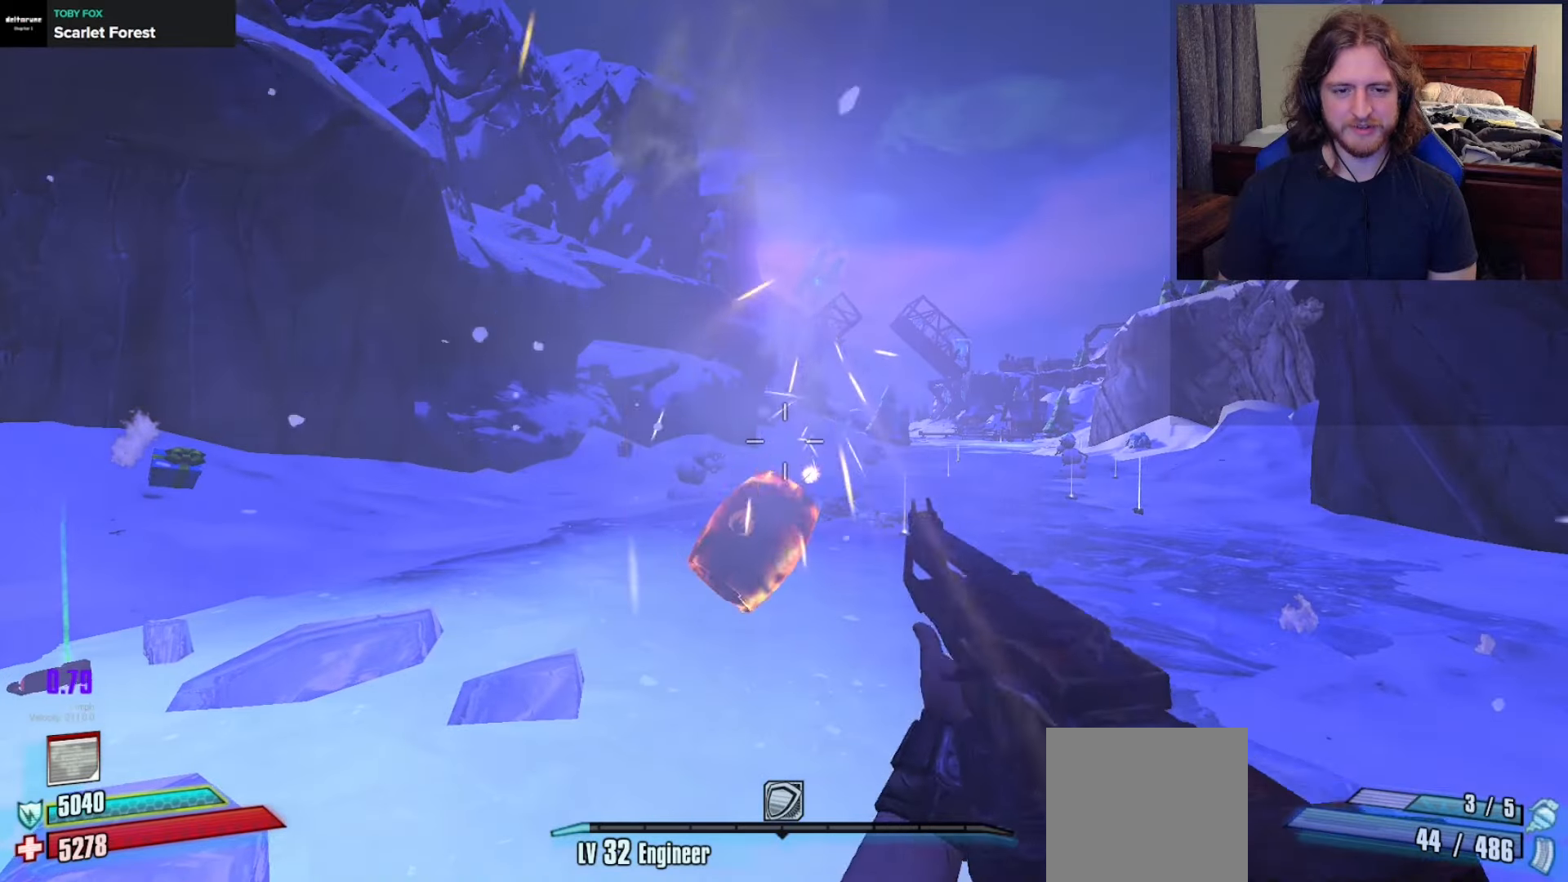
{"buttons": [], "left_stick": "center", "right_stick": "center", "events": [[17, "right_stick", "down"], [167, "right_stick", "center"], [217, "left_stick", "center"]]}
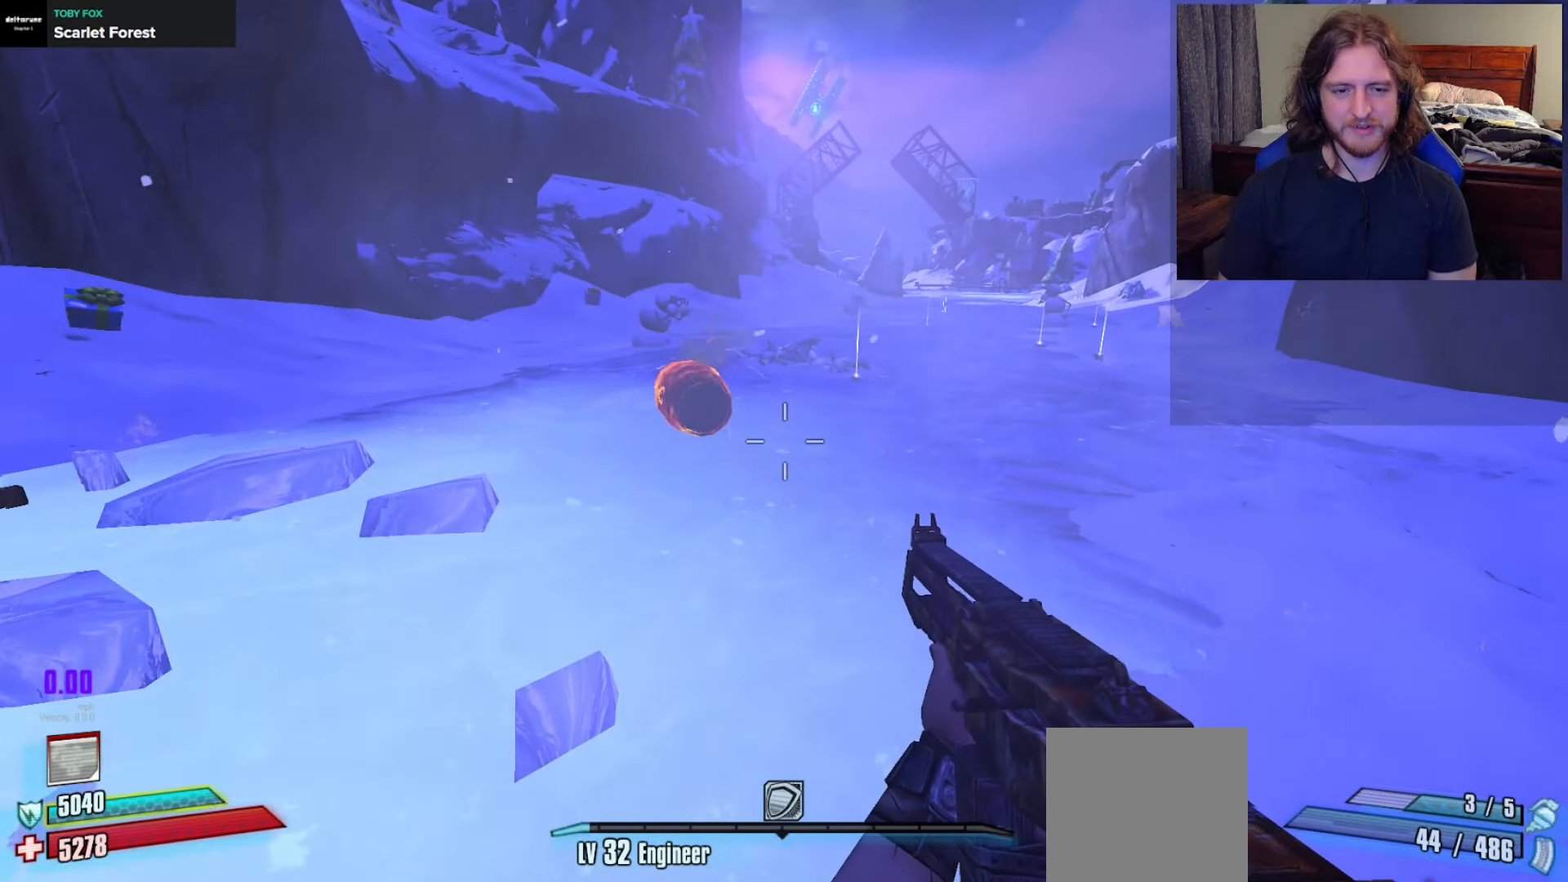
{"buttons": [], "left_stick": "down-left", "right_stick": "up", "events": [[67, "left_stick", "down"], [200, "left_stick", "down-left"], [383, "right_stick", "up"]]}
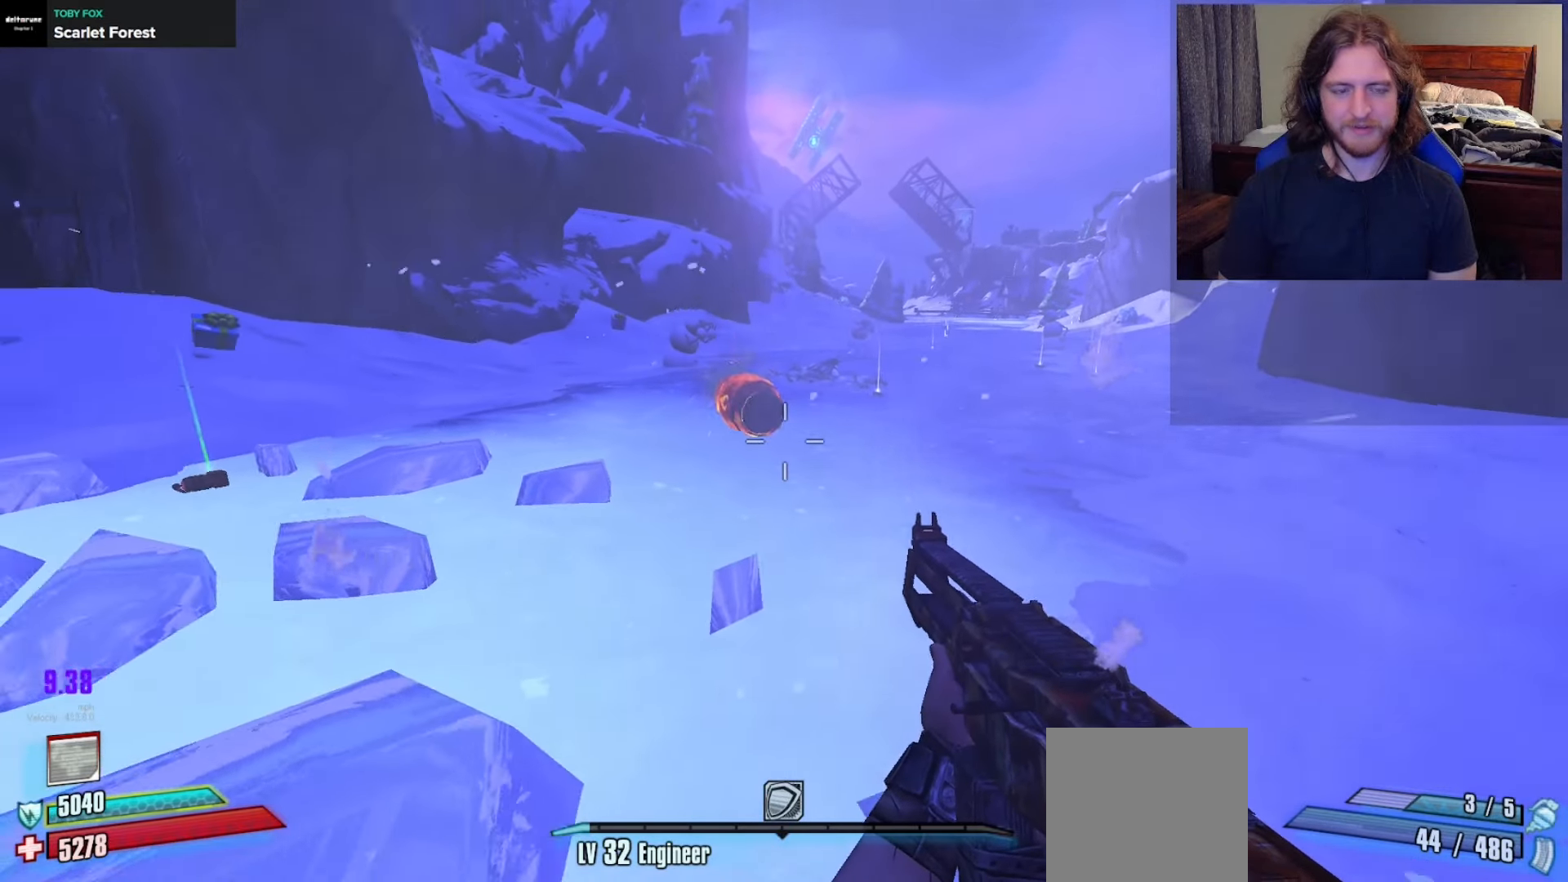
{"buttons": [], "left_stick": "center", "right_stick": "center", "events": [[17, "right_stick", "center"], [367, "left_stick", "center"]]}
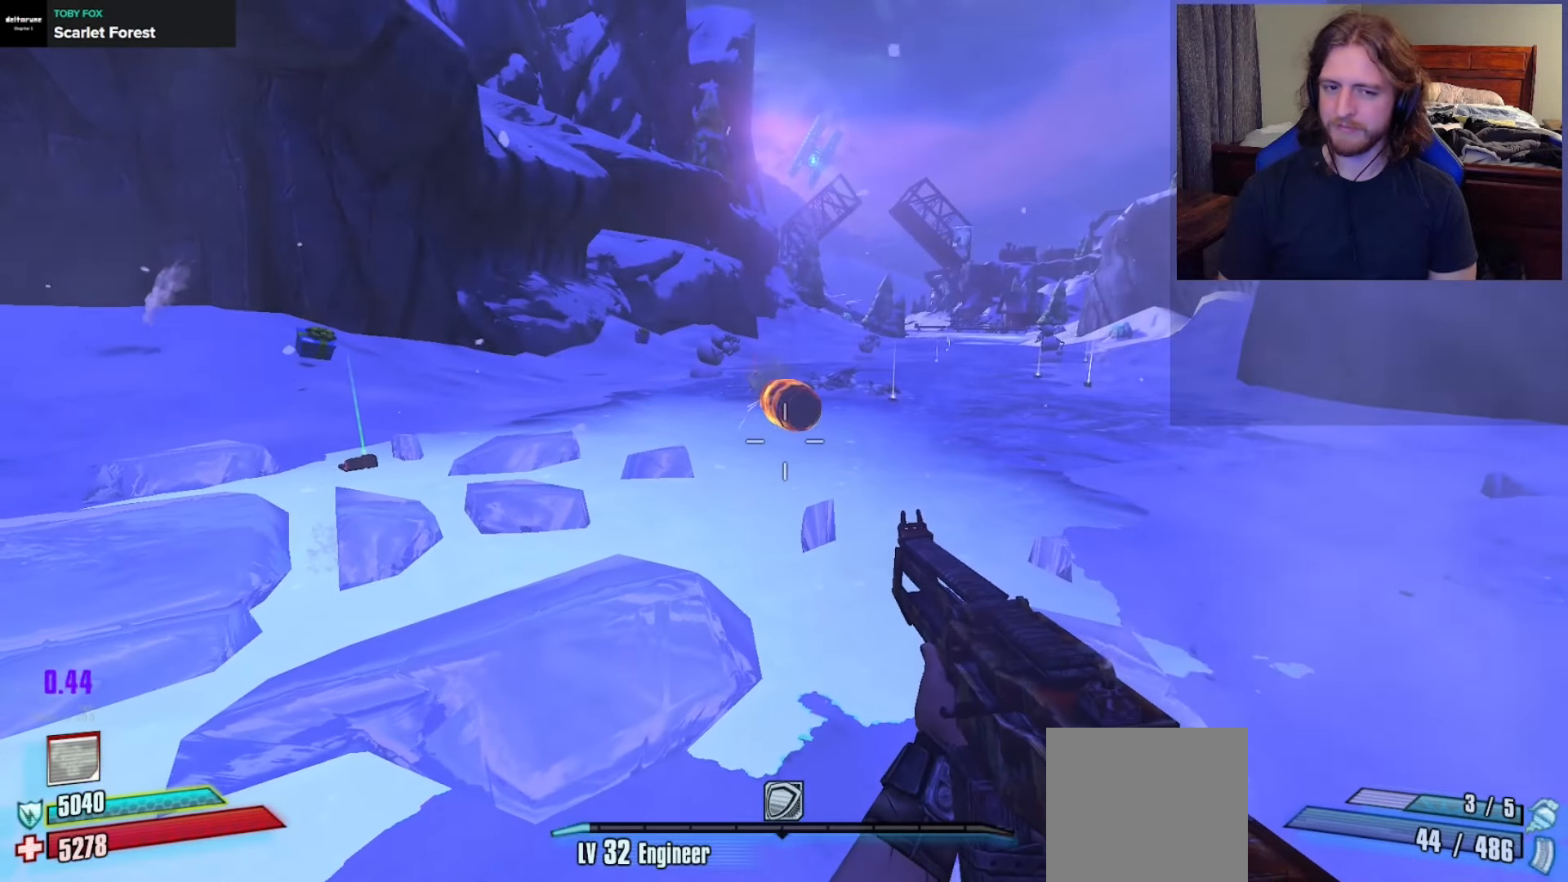
{"buttons": [], "left_stick": "center", "right_stick": "center", "events": []}
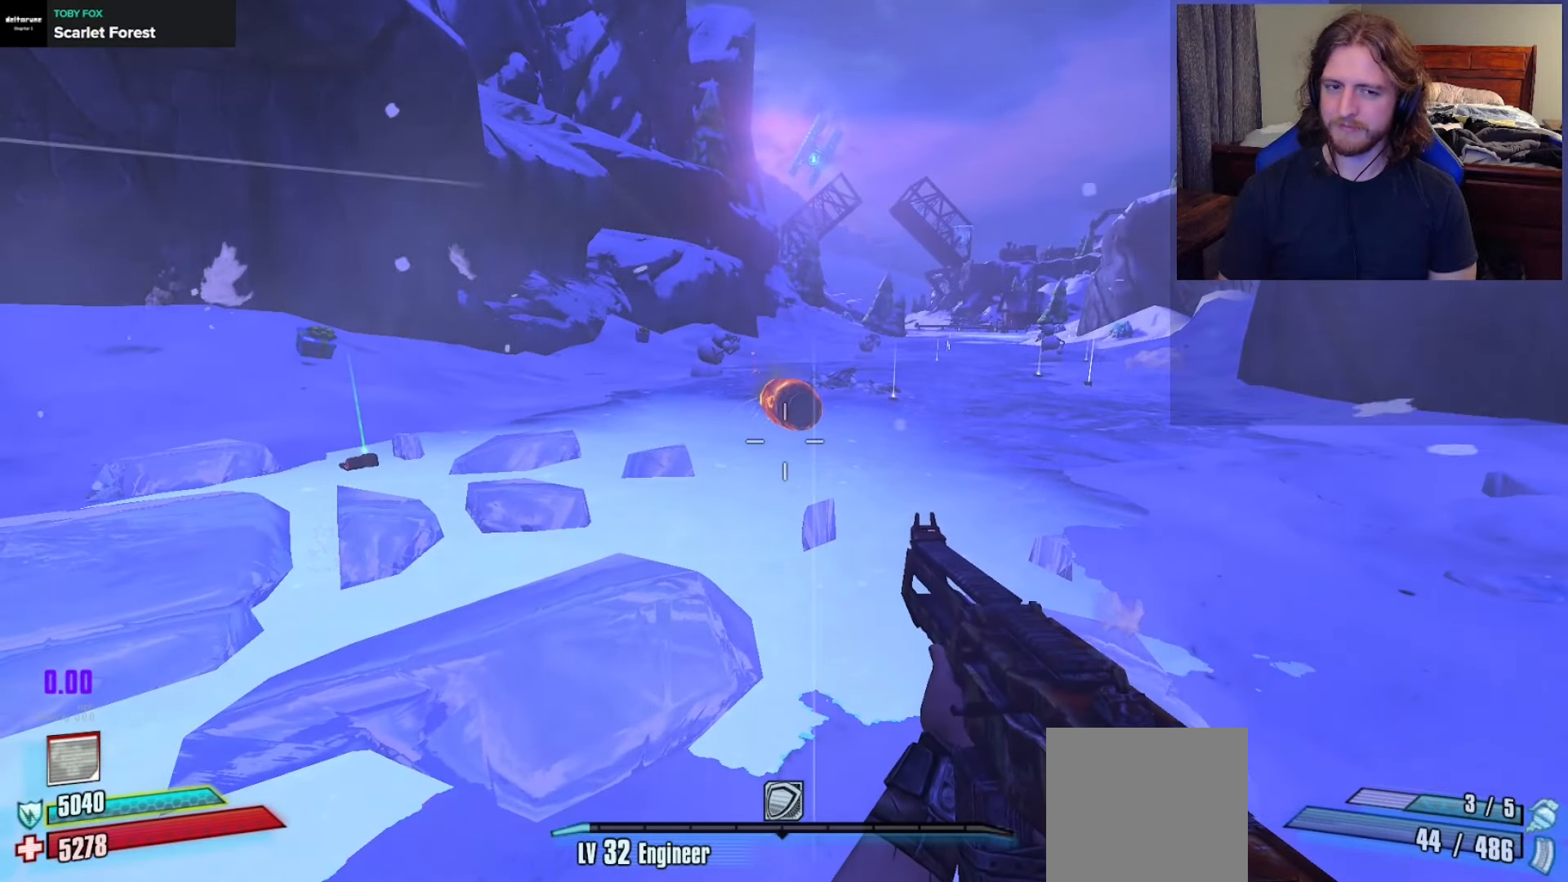
{"buttons": [], "left_stick": "center", "right_stick": "center", "events": []}
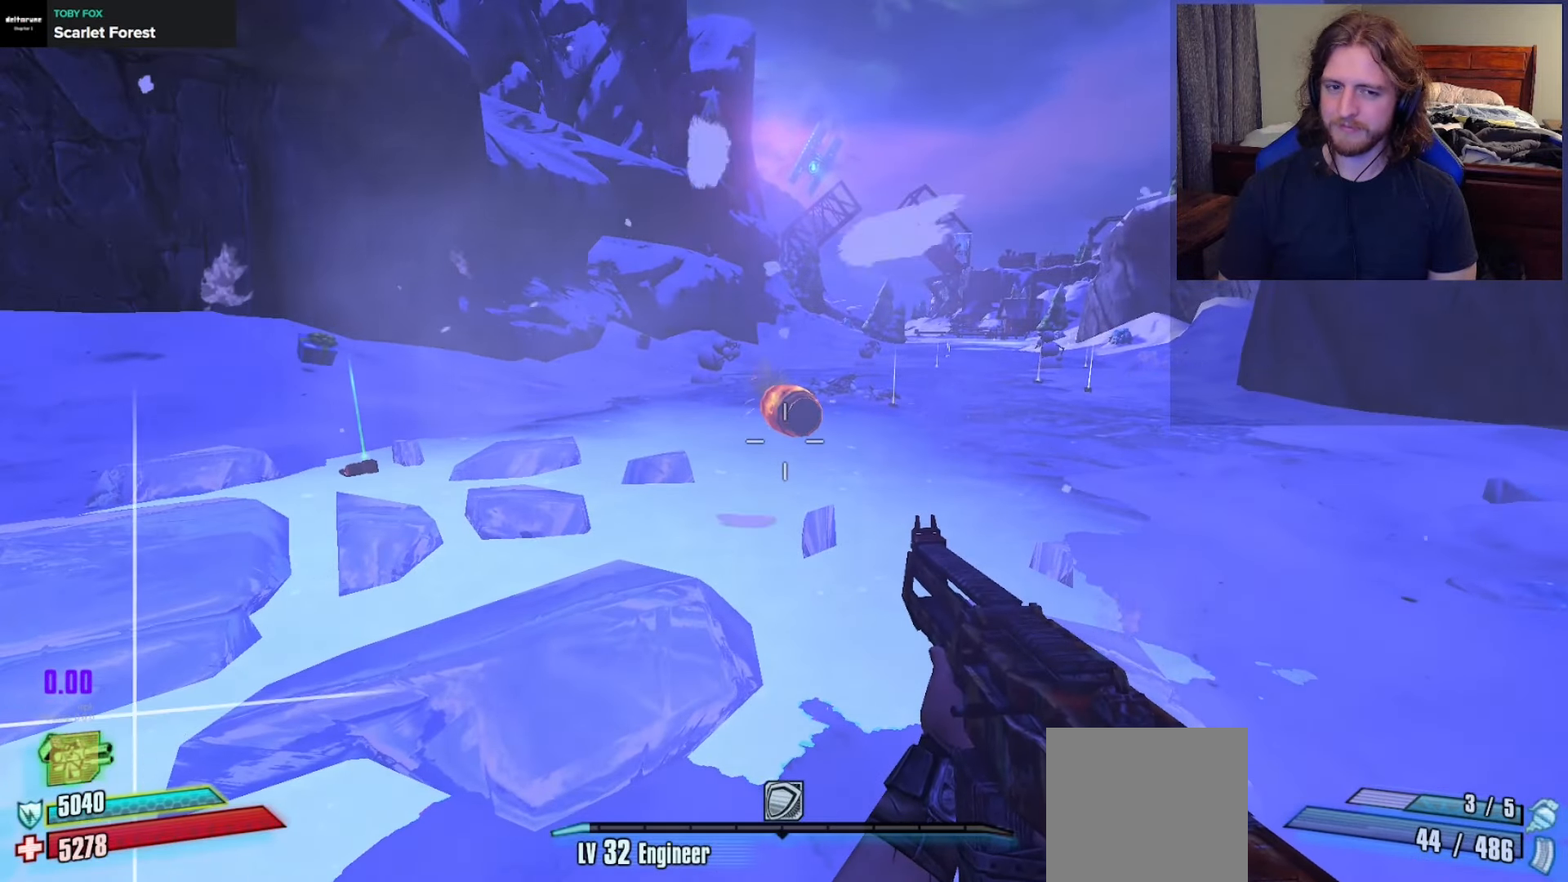
{"buttons": ["R2"], "left_stick": "center", "right_stick": "center", "events": [[433, "R2", "down"]]}
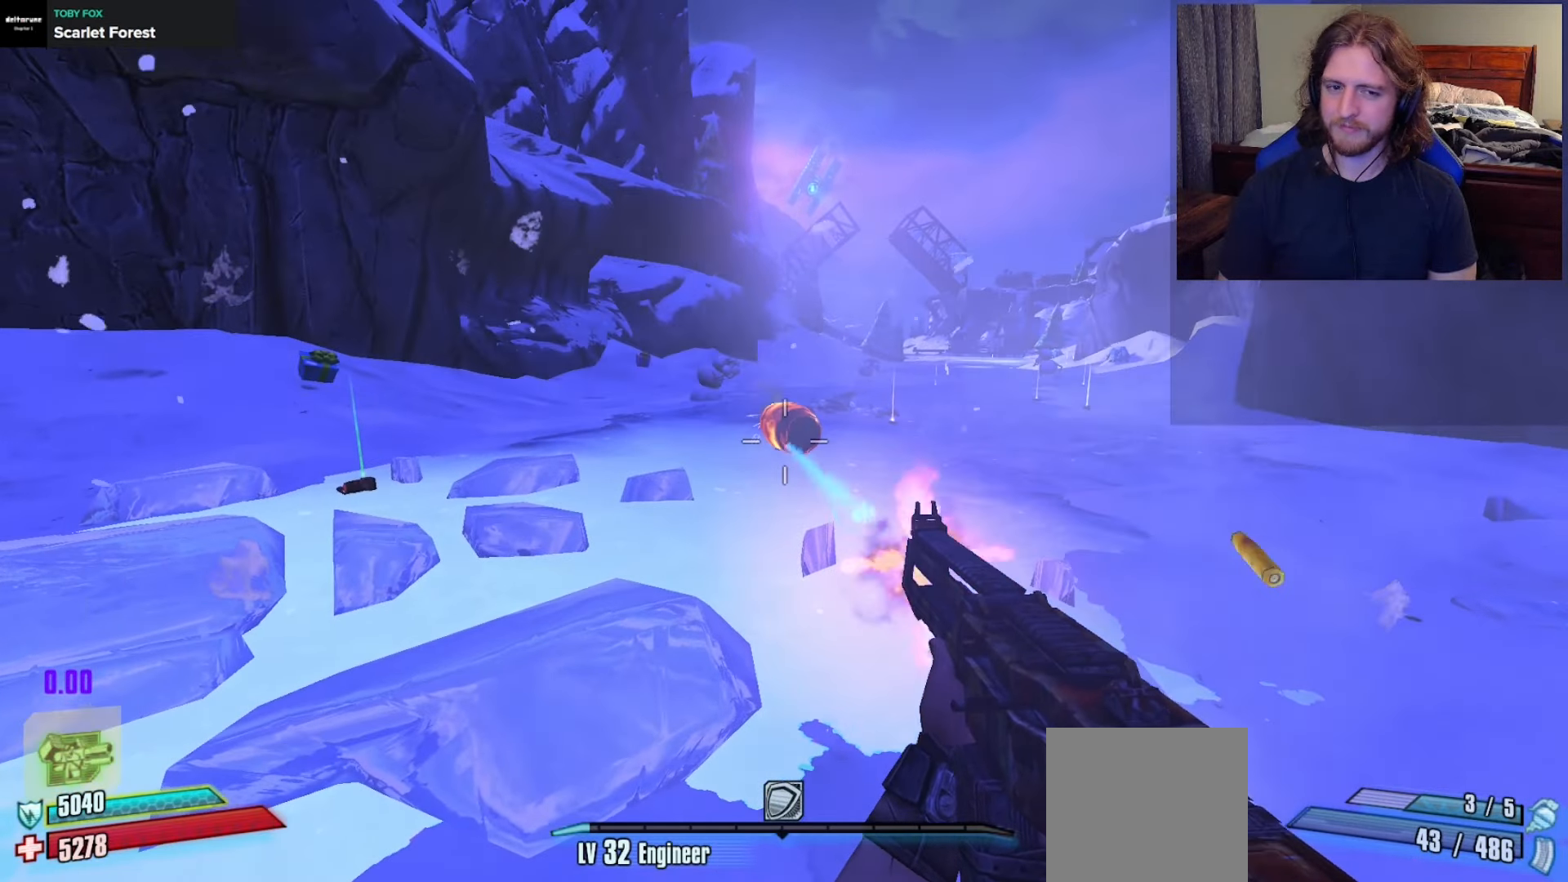
{"buttons": [], "left_stick": "center", "right_stick": "center", "events": [[17, "R2", "up"], [383, "right_stick", "up"], [467, "right_stick", "center"]]}
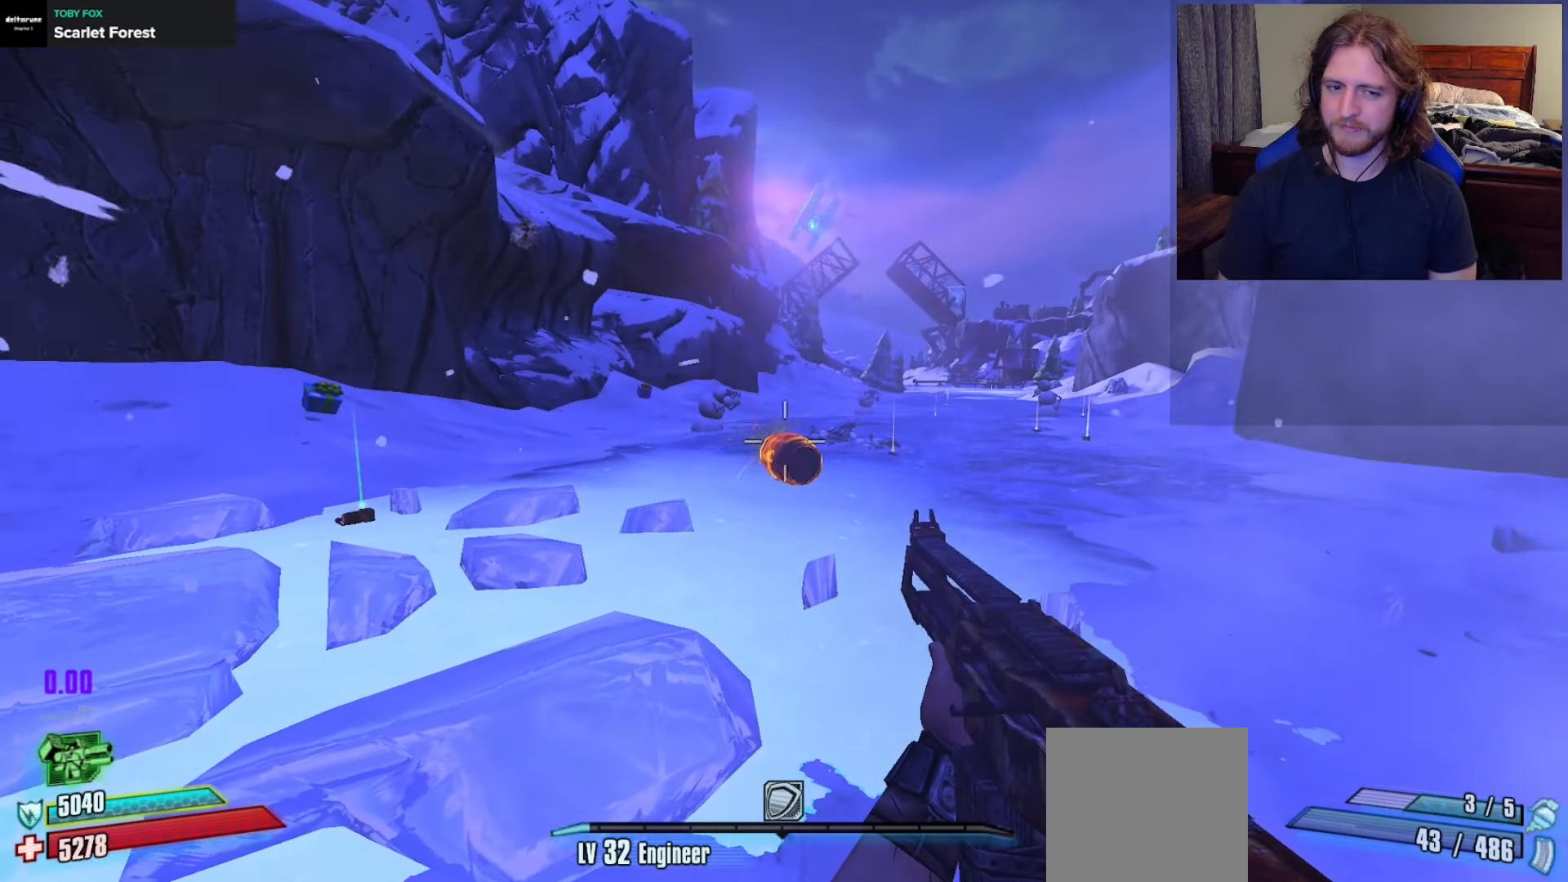
{"buttons": ["R2"], "left_stick": "center", "right_stick": "center", "events": [[17, "R2", "down"], [67, "R2", "up"], [450, "R2", "down"]]}
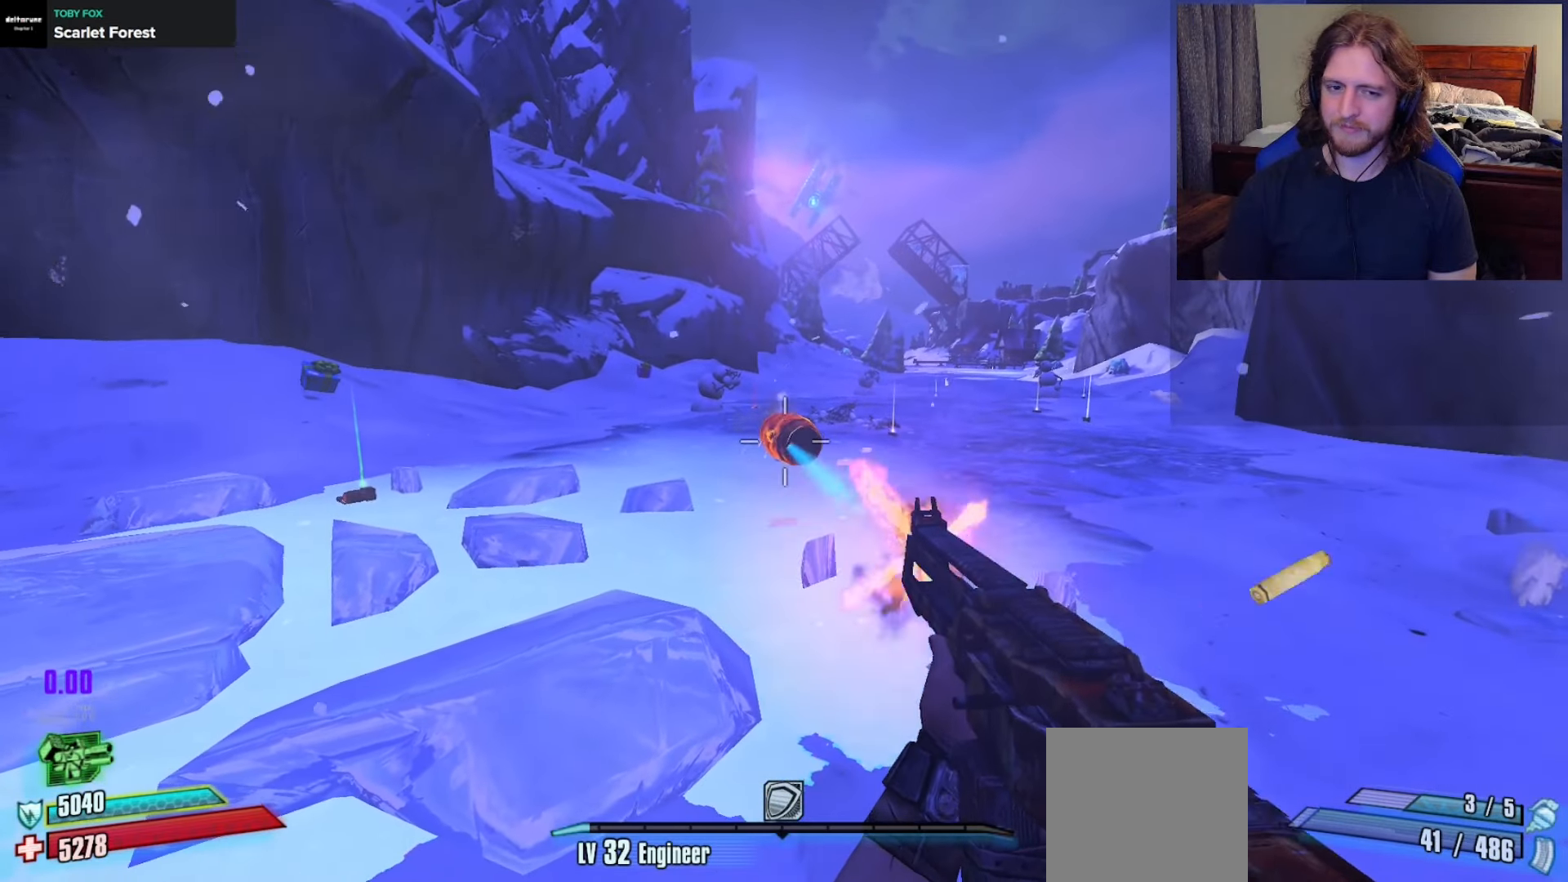
{"buttons": [], "left_stick": "center", "right_stick": "center", "events": [[33, "R2", "up"], [267, "X", "down"], [383, "X", "up"]]}
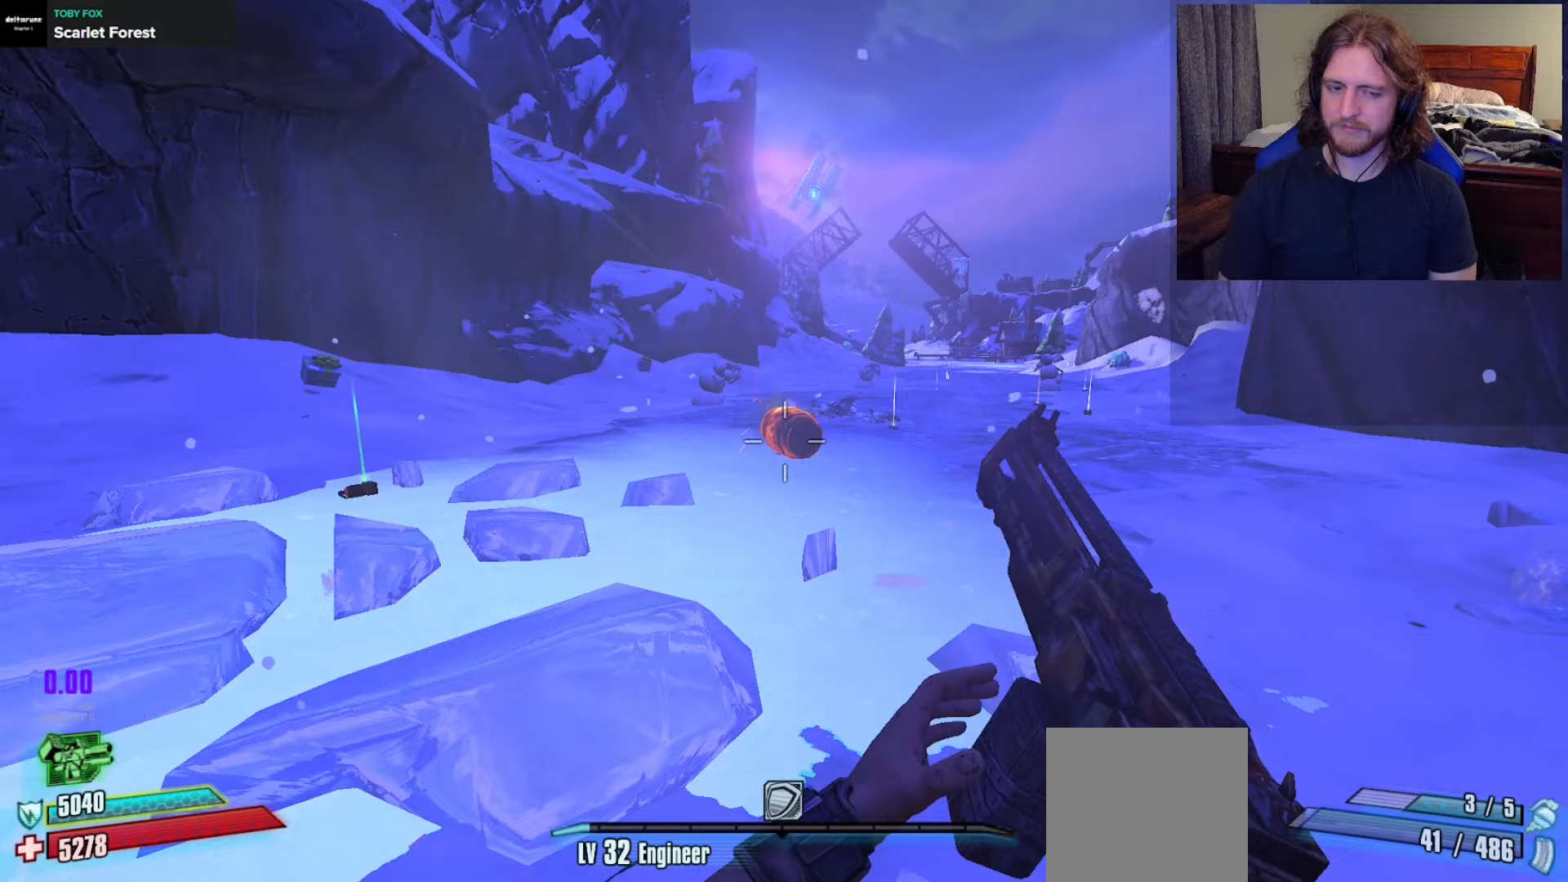
{"buttons": [], "left_stick": "up", "right_stick": "center", "events": [[67, "left_stick", "up"]]}
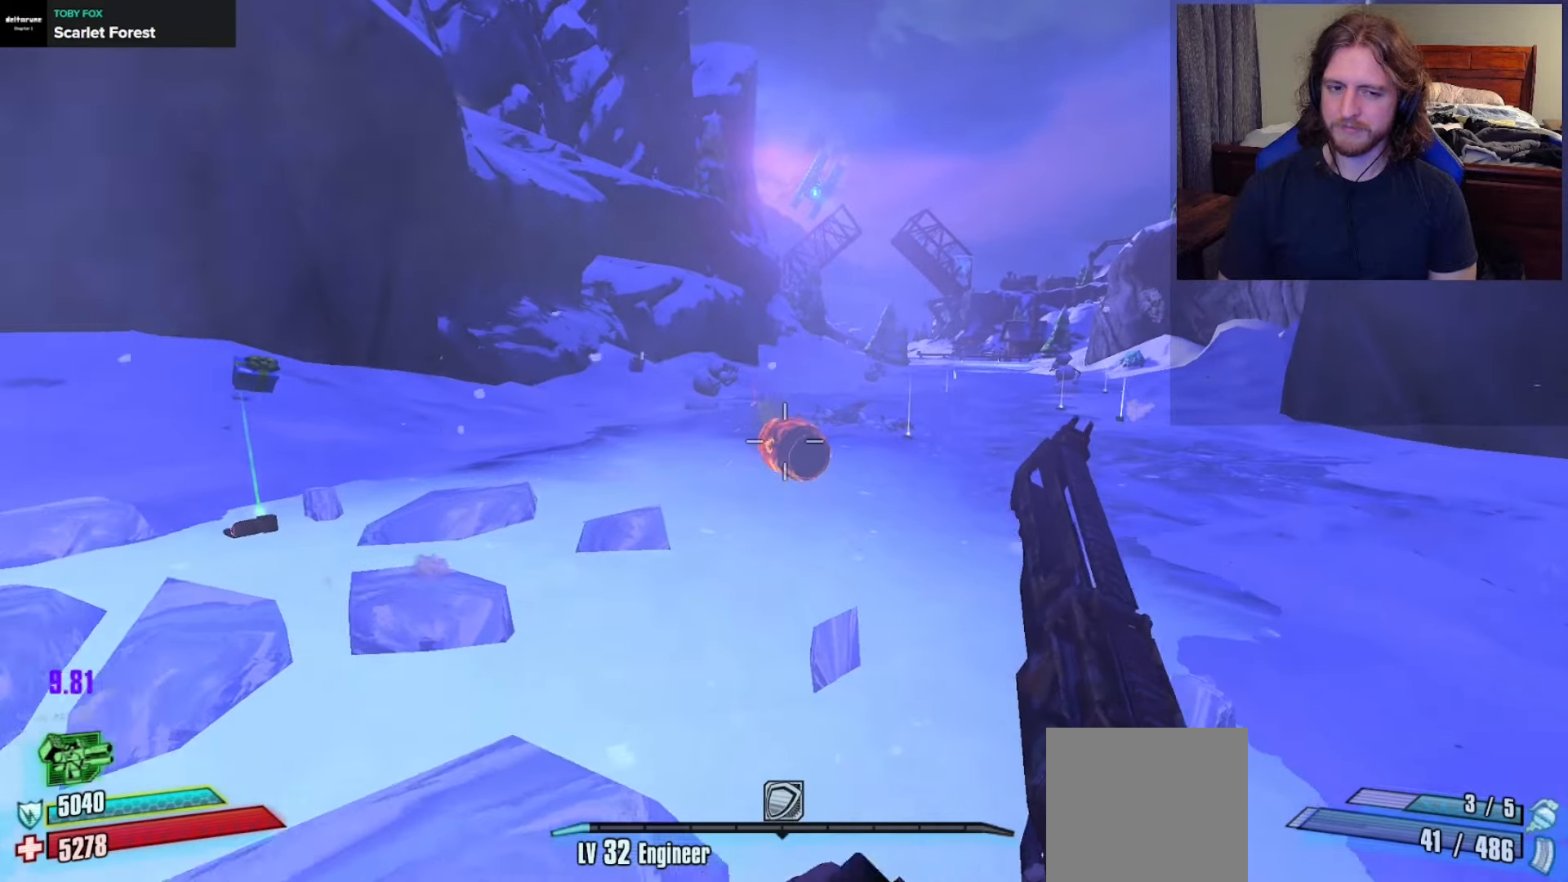
{"buttons": [], "left_stick": "up", "right_stick": "center", "events": [[217, "left_stick", "center"], [333, "left_stick", "up"], [333, "right_stick", "down"], [500, "right_stick", "center"]]}
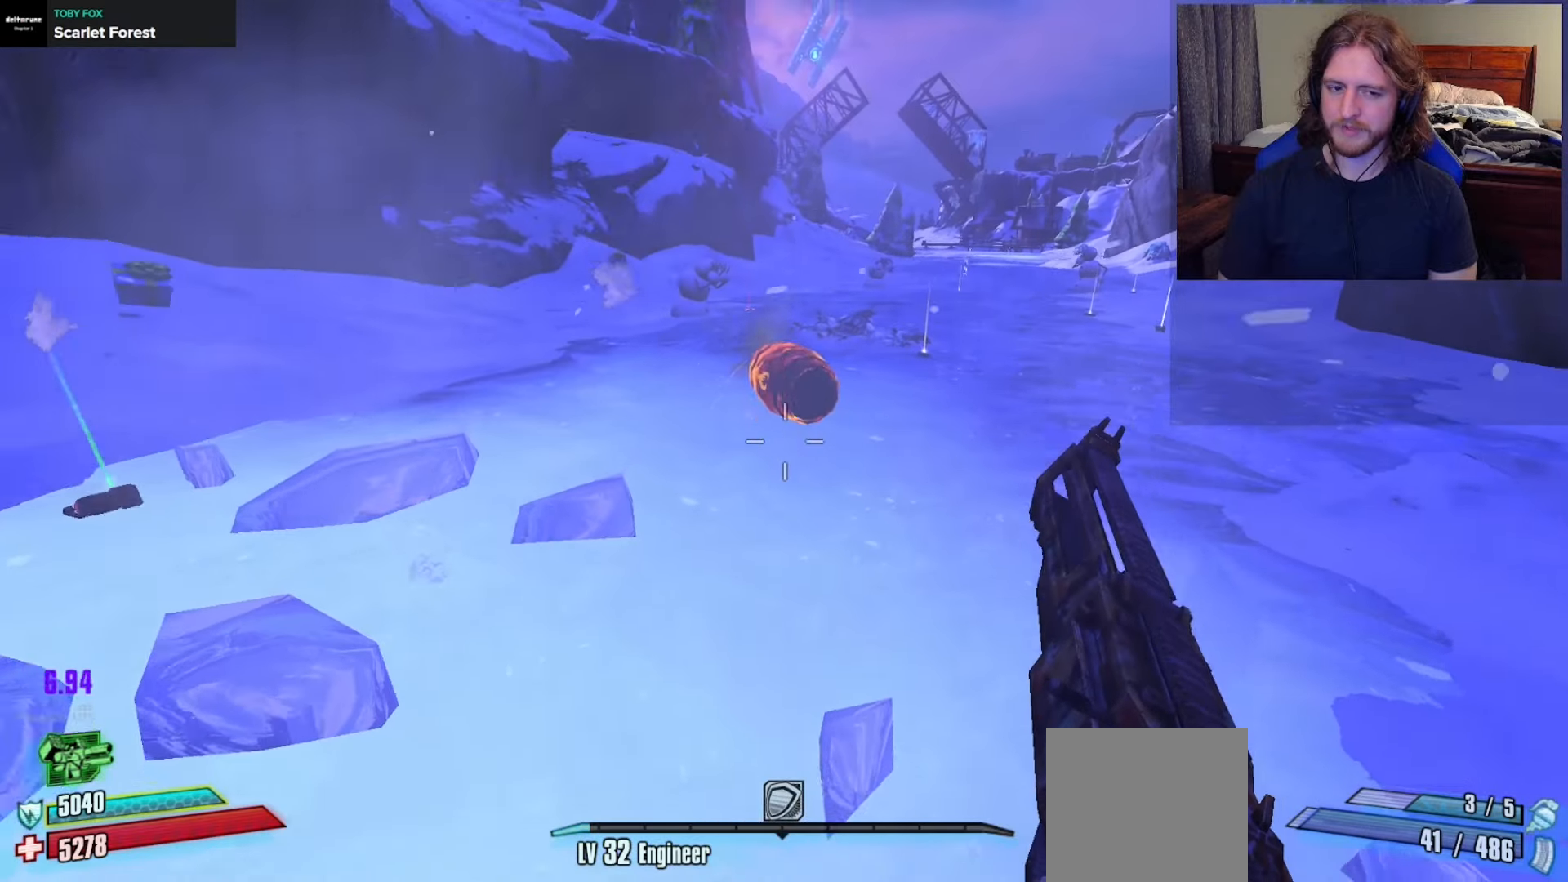
{"buttons": [], "left_stick": "center", "right_stick": "center", "events": [[500, "left_stick", "center"]]}
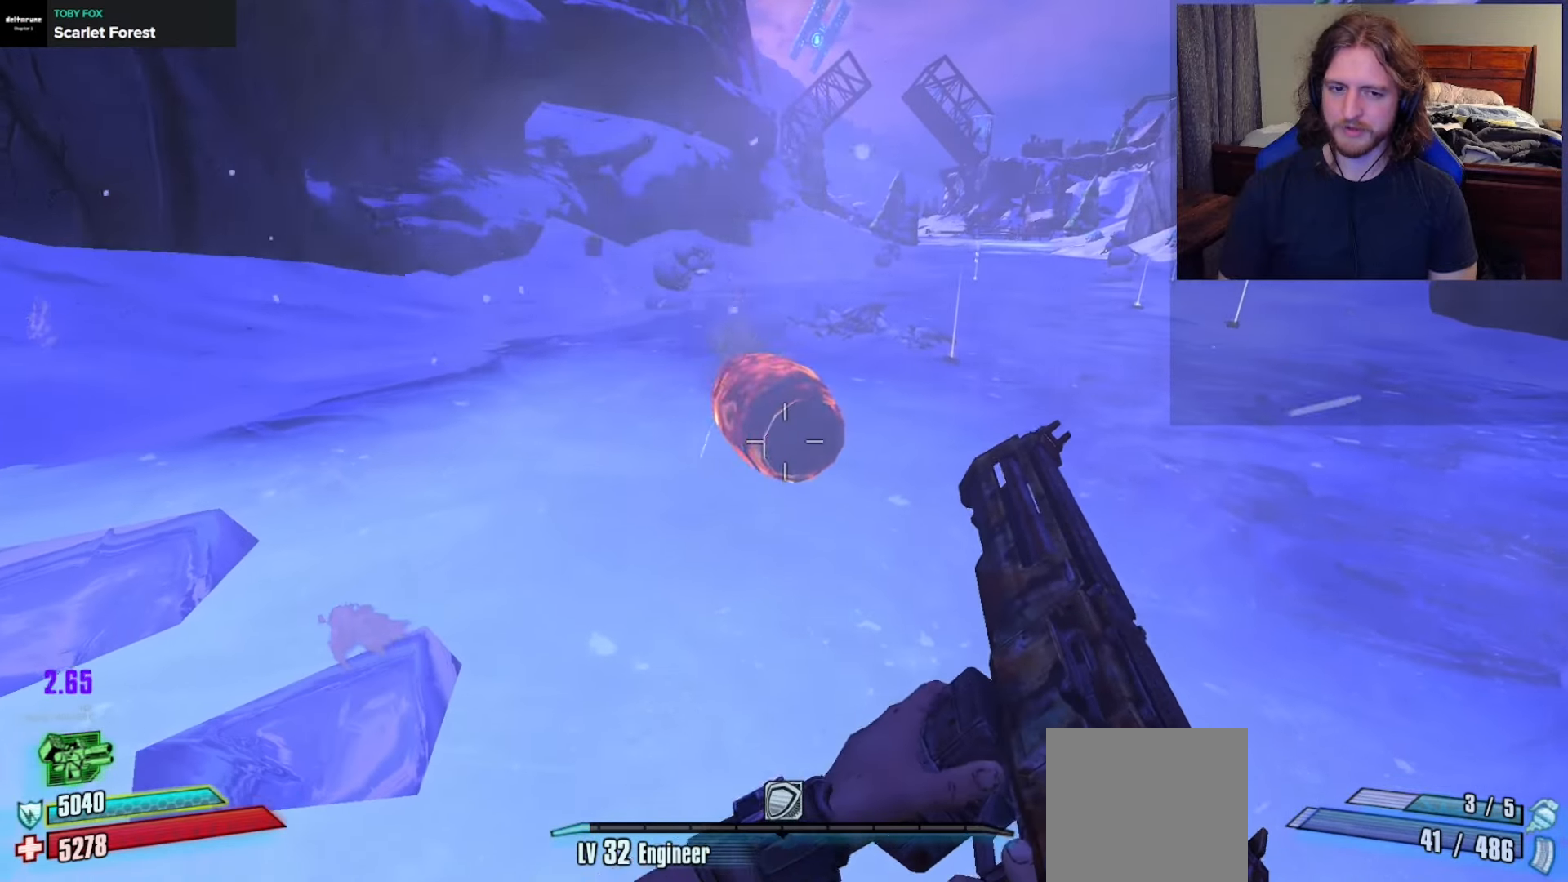
{"buttons": [], "left_stick": "up-left", "right_stick": "down", "events": [[183, "left_stick", "up"], [350, "right_stick", "down"], [400, "left_stick", "up-left"]]}
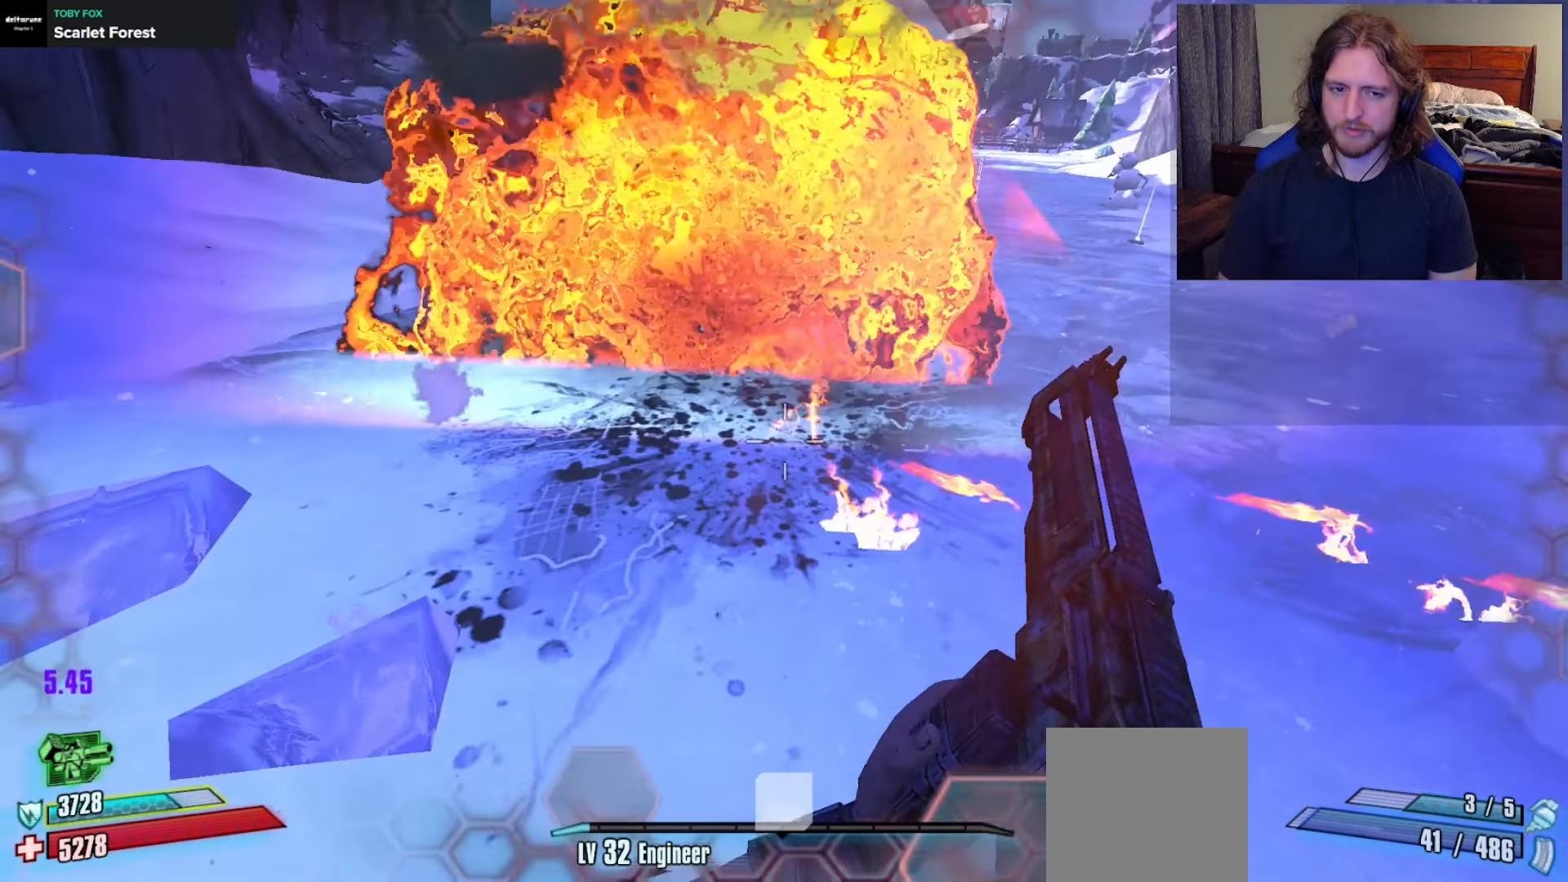
{"buttons": [], "left_stick": "down-left", "right_stick": "right", "events": [[33, "left_stick", "up"], [33, "right_stick", "down-right"], [133, "left_stick", "center"], [183, "right_stick", "center"], [217, "left_stick", "down"], [267, "right_stick", "up"], [400, "left_stick", "down-left"], [467, "right_stick", "right"]]}
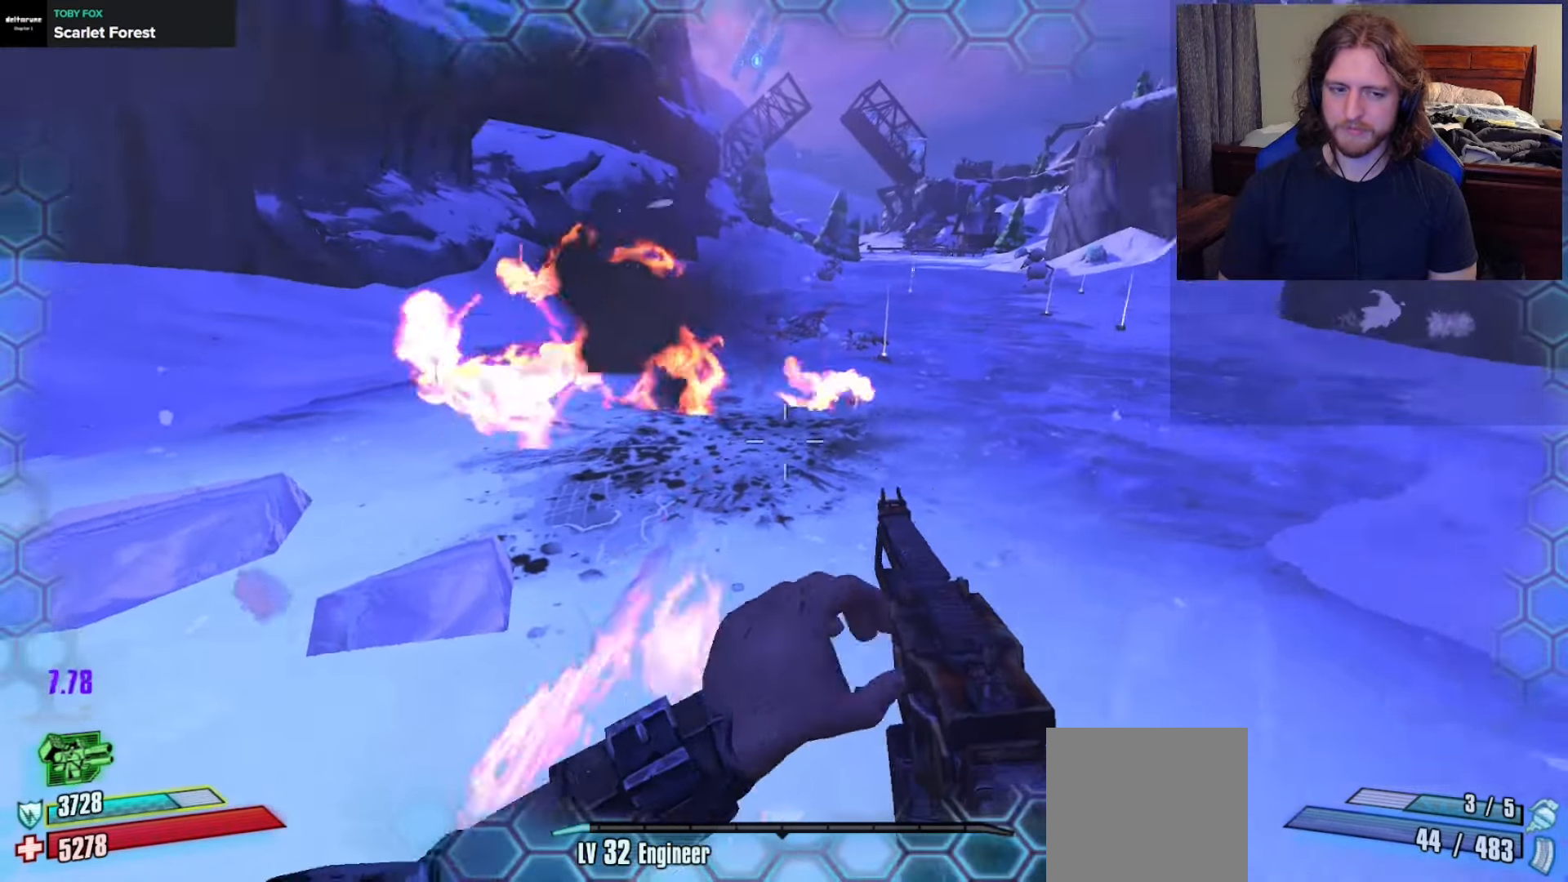
{"buttons": ["L3"], "left_stick": "up", "right_stick": "right", "events": [[17, "left_stick", "down"], [150, "left_stick", "down-right"], [333, "left_stick", "up-right"], [383, "left_stick", "up"], [450, "L3", "down"]]}
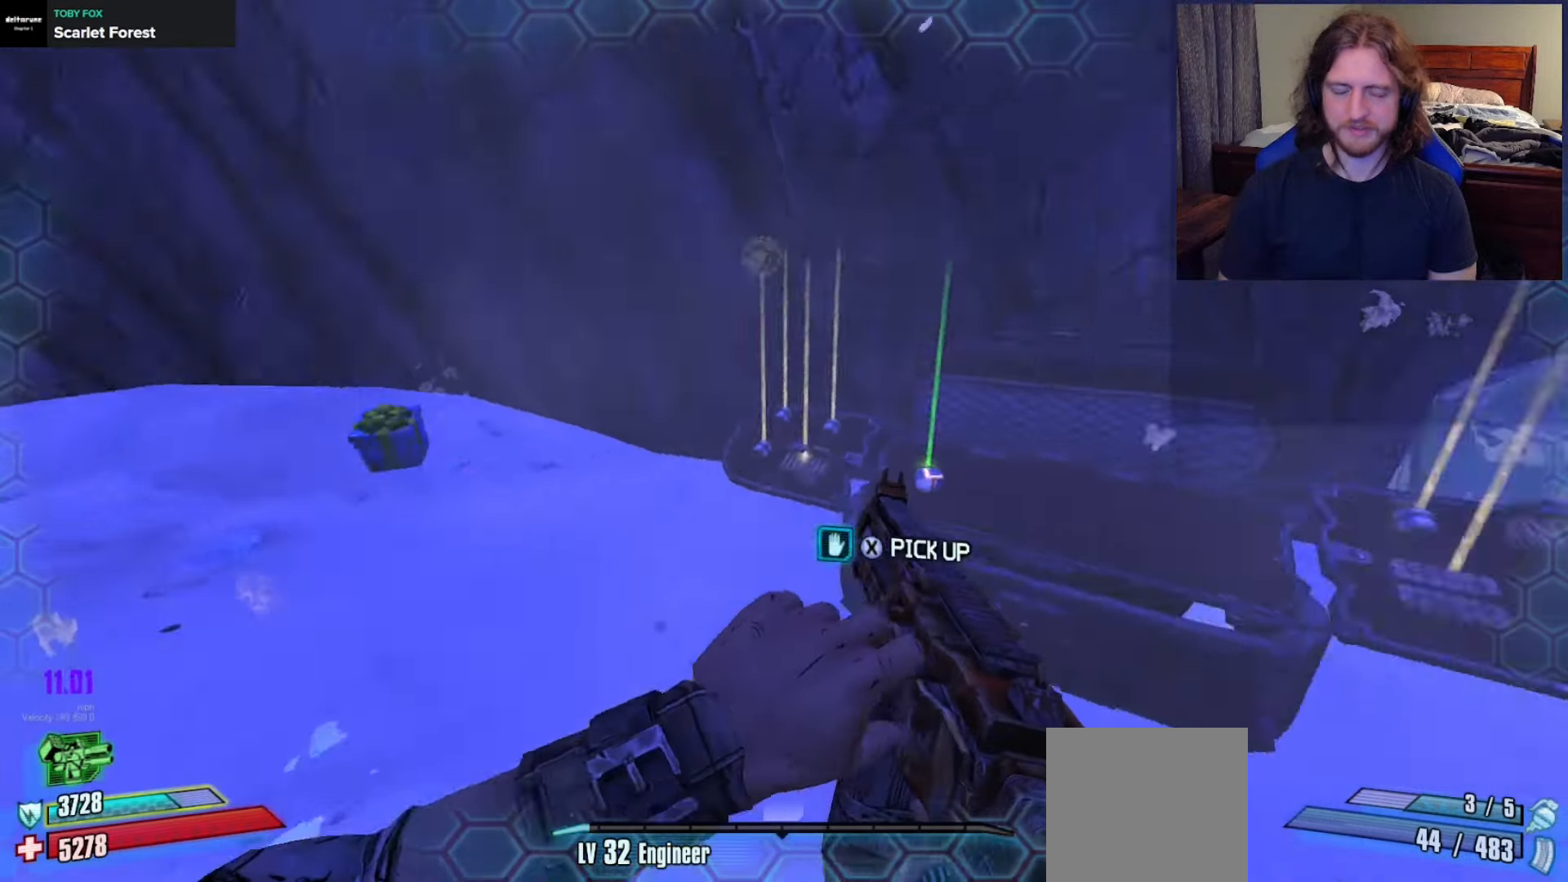
{"buttons": [], "left_stick": "up", "right_stick": "right", "events": [[33, "L3", "up"], [67, "left_stick", "up-right"], [100, "right_stick", "center"], [200, "right_stick", "left"], [233, "left_stick", "center"], [350, "left_stick", "up"], [350, "right_stick", "center"], [433, "right_stick", "right"]]}
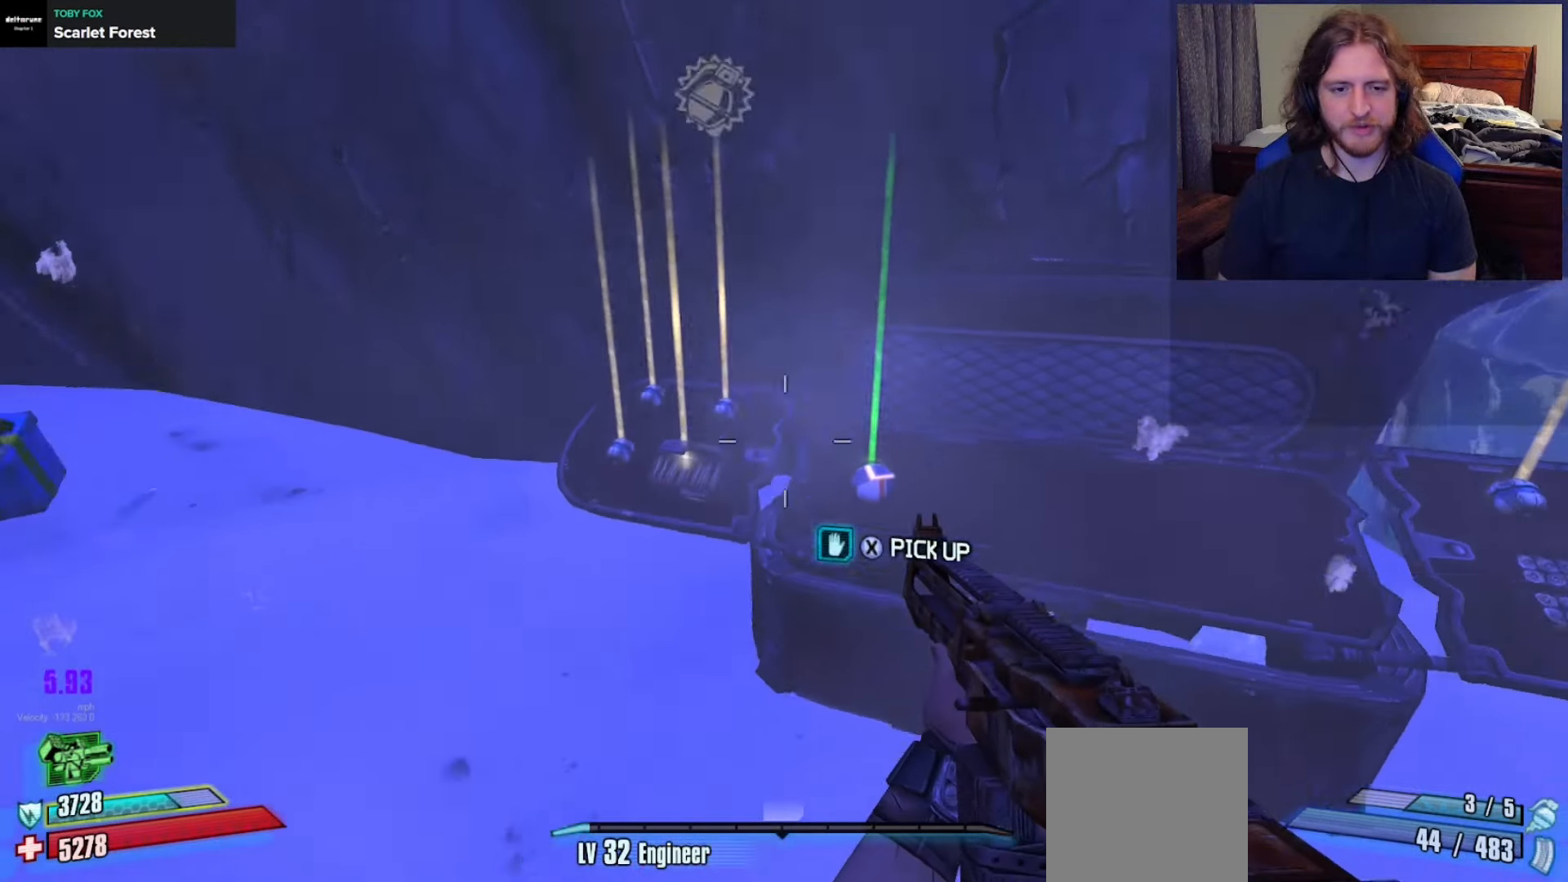
{"buttons": [], "left_stick": "up", "right_stick": "center", "events": [[67, "right_stick", "center"], [150, "left_stick", "center"], [383, "left_stick", "up"]]}
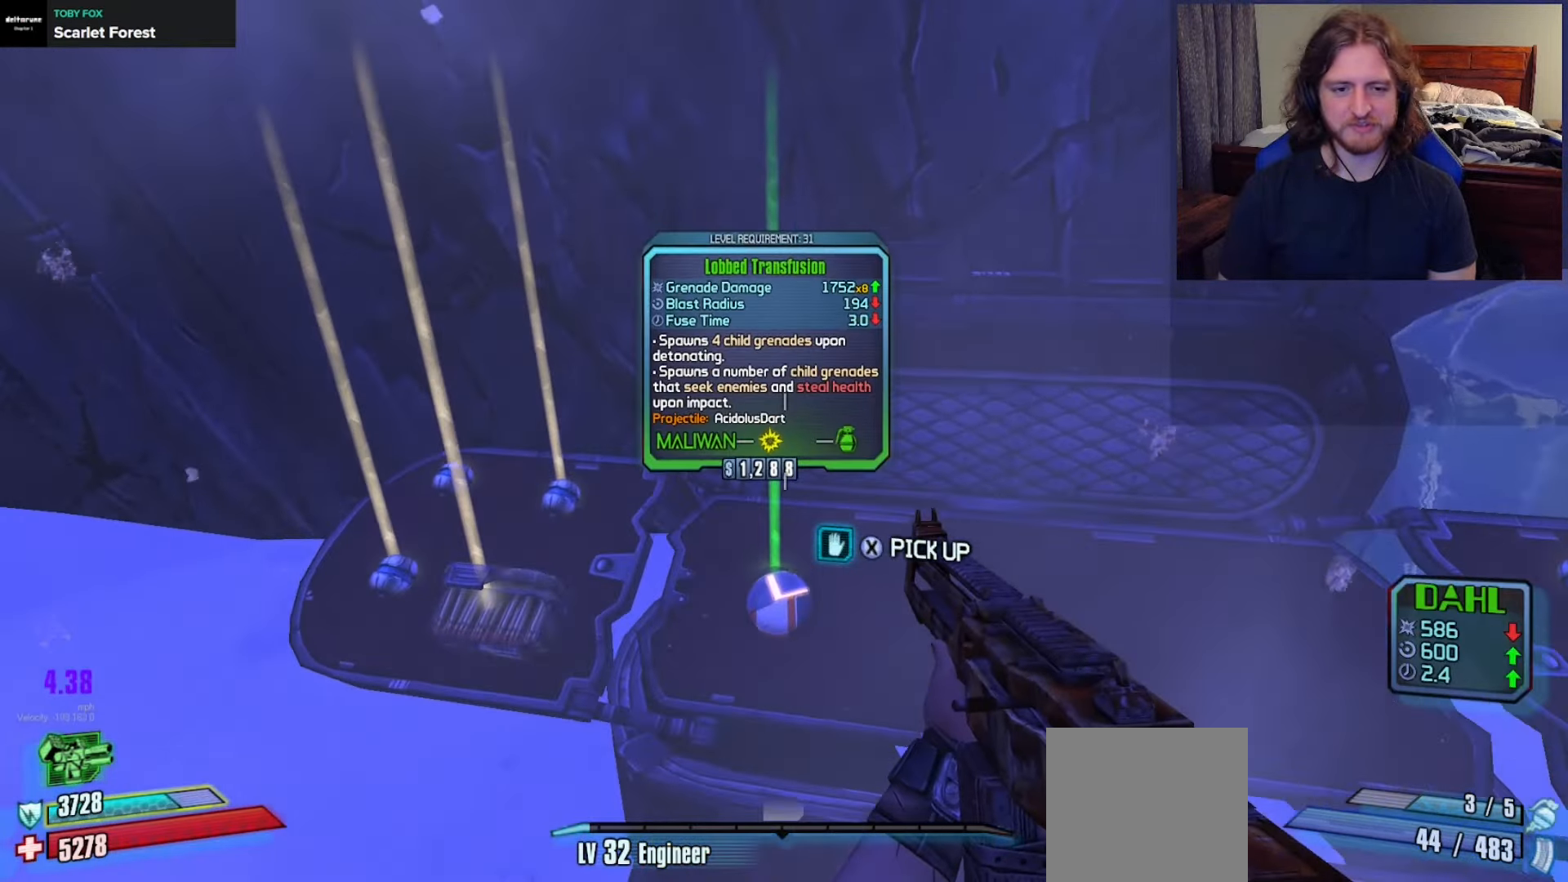
{"buttons": [], "left_stick": "center", "right_stick": "center", "events": [[50, "left_stick", "center"], [317, "left_stick", "up"], [417, "left_stick", "center"]]}